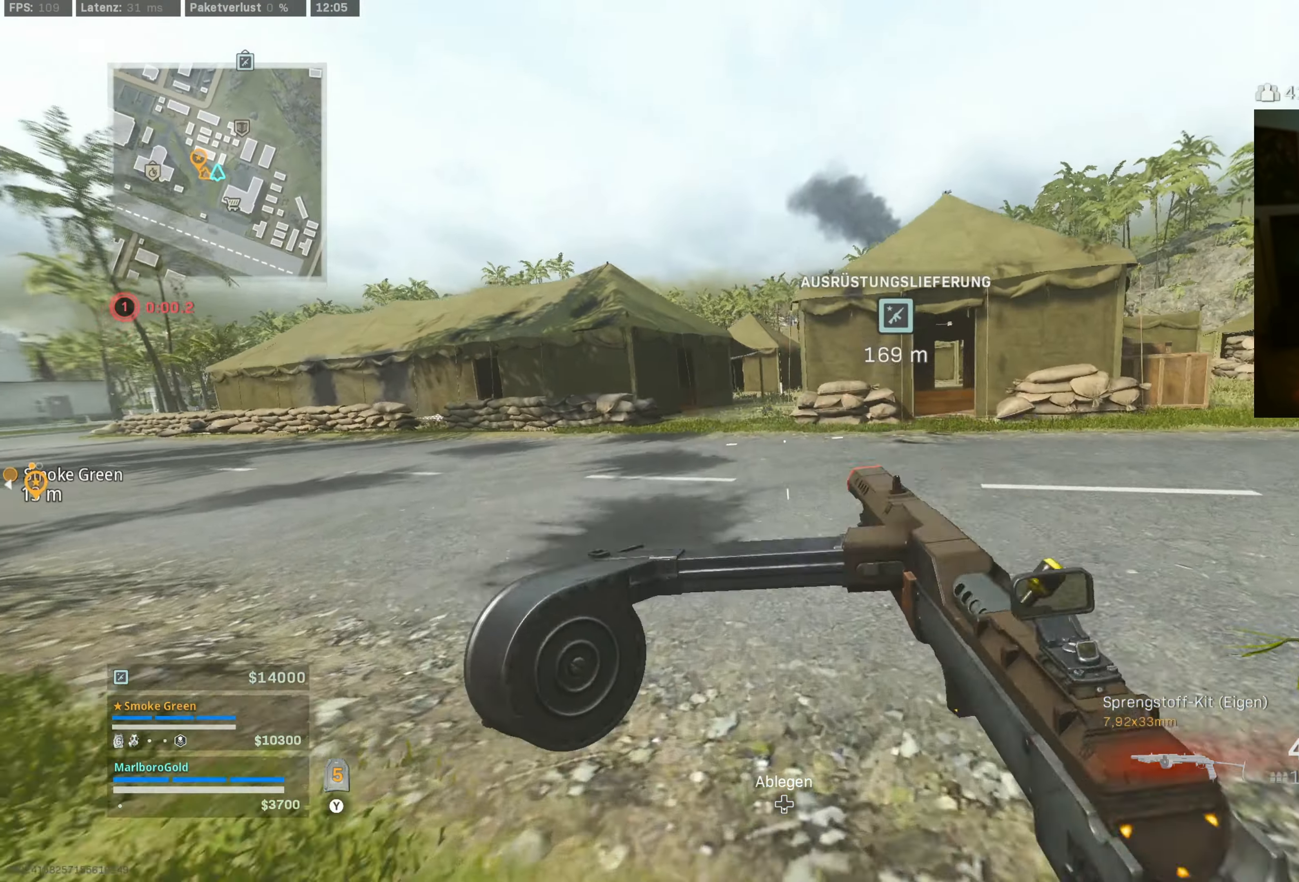
Gameplay with a controller (PlayStation layout); each line is a JSON object with the inputs held at the frame after it (dt_ms = milliseconds from this image to that frame). "events" lists button and stick changes between this image and that frame as [ms after this image, input, new state], when the widget could be followed in between. Not read: L2.
{"dt_ms": 500, "buttons": [], "left_stick": "up", "right_stick": "center", "events": [[67, "CIRCLE", "down"], [67, "right_stick", "left"], [150, "CIRCLE", "up"], [183, "CROSS", "down"], [250, "L3", "down"], [317, "CROSS", "up"], [317, "right_stick", "center"], [333, "L3", "up"]]}
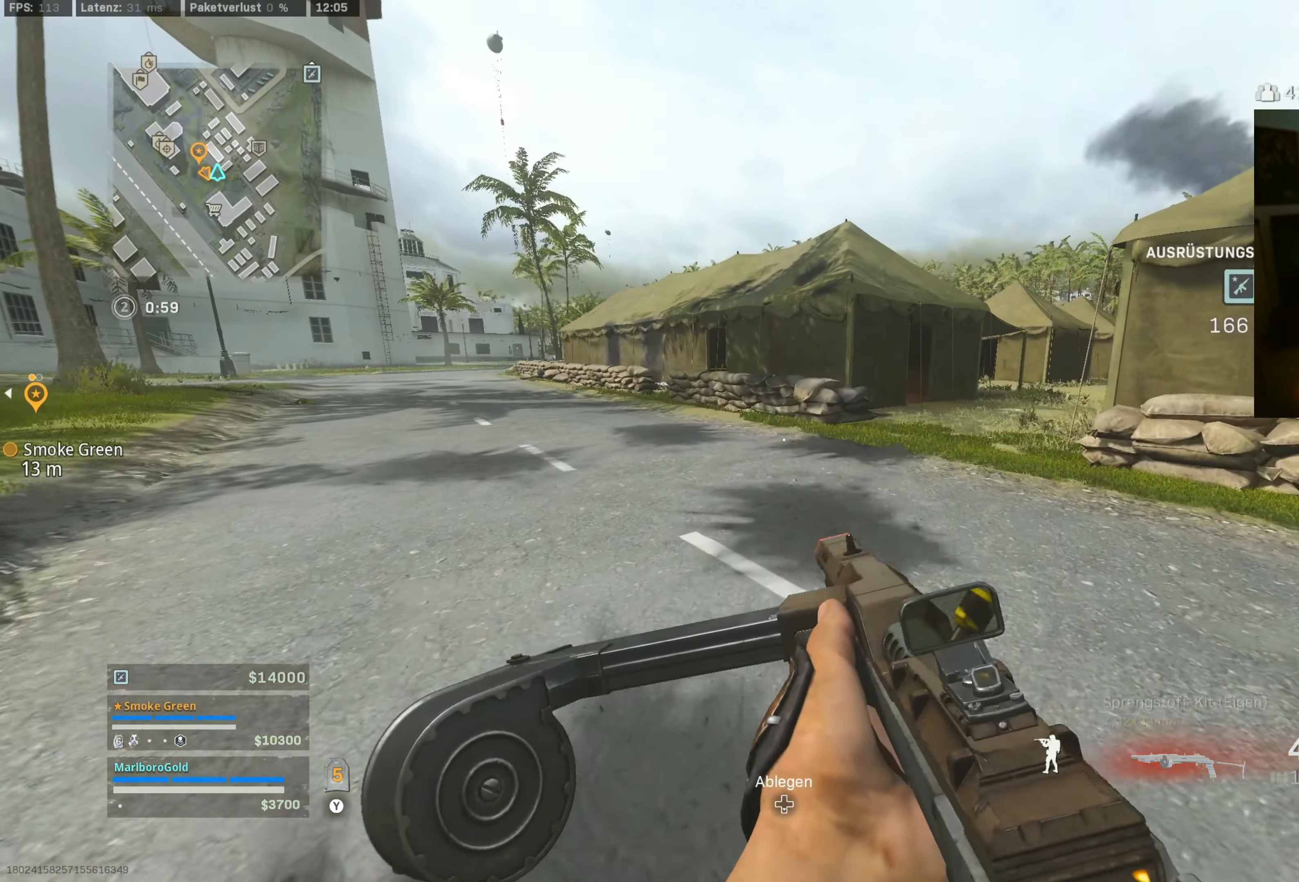
{"dt_ms": 1000, "buttons": [], "left_stick": "up", "right_stick": "center", "events": [[200, "CIRCLE", "down"], [283, "CIRCLE", "up"], [400, "CIRCLE", "down"], [467, "right_stick", "left"], [517, "CIRCLE", "up"], [517, "CROSS", "down"], [617, "L3", "down"], [650, "CROSS", "up"], [667, "L3", "up"], [683, "right_stick", "center"], [800, "L3", "down"], [883, "L3", "up"]]}
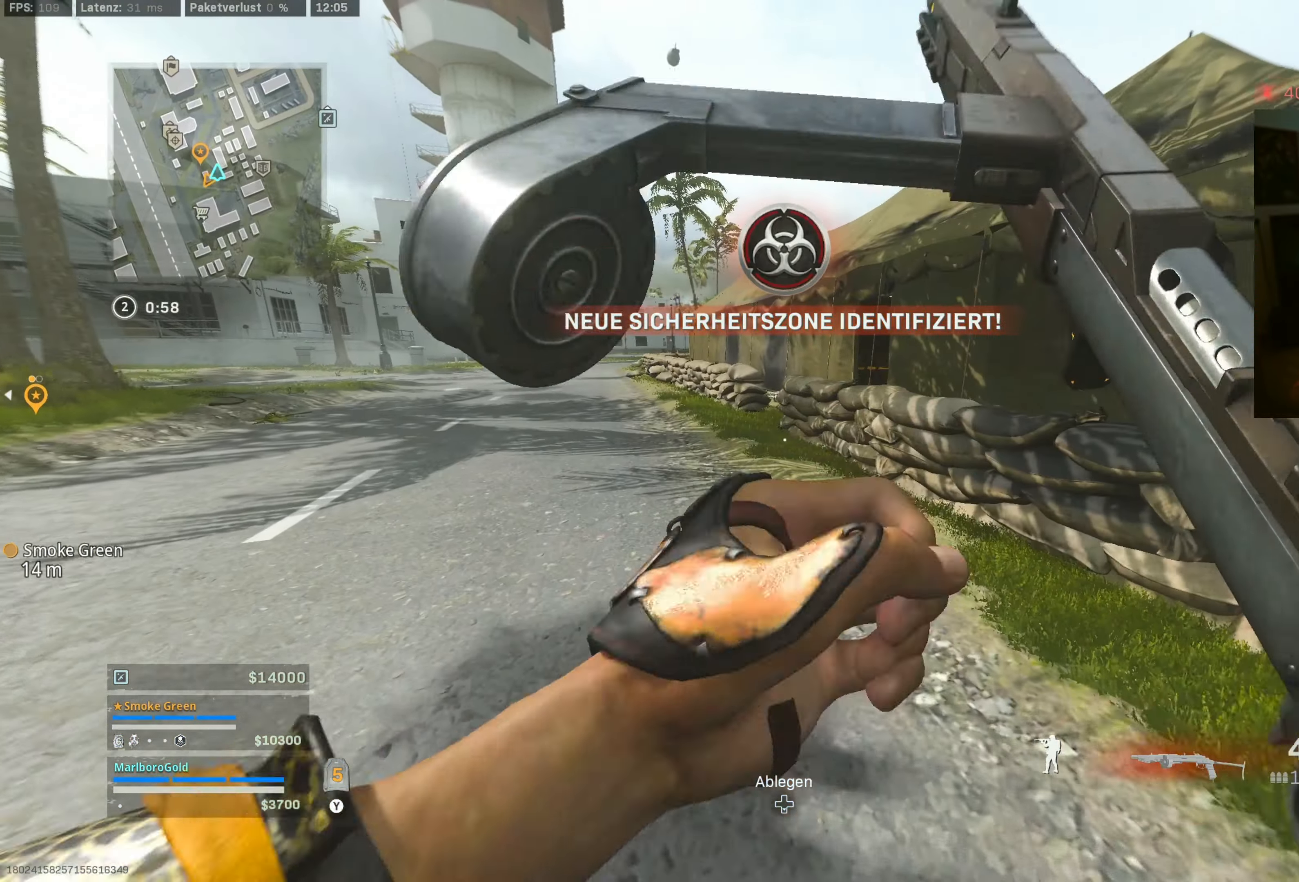
{"dt_ms": 500, "buttons": [], "left_stick": "up", "right_stick": "center", "events": []}
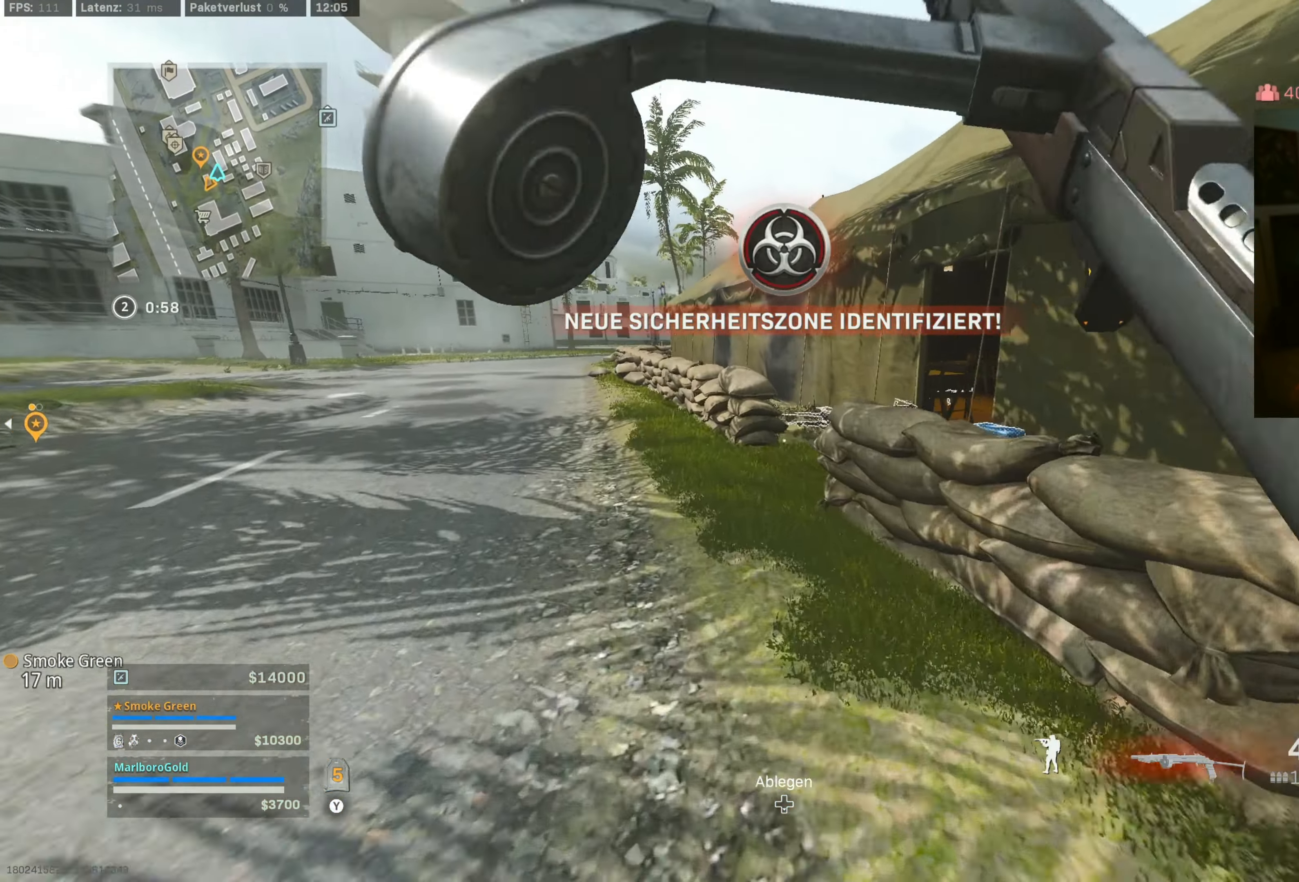
{"dt_ms": 500, "buttons": [], "left_stick": "up", "right_stick": "down-right", "events": [[367, "right_stick", "down-right"]]}
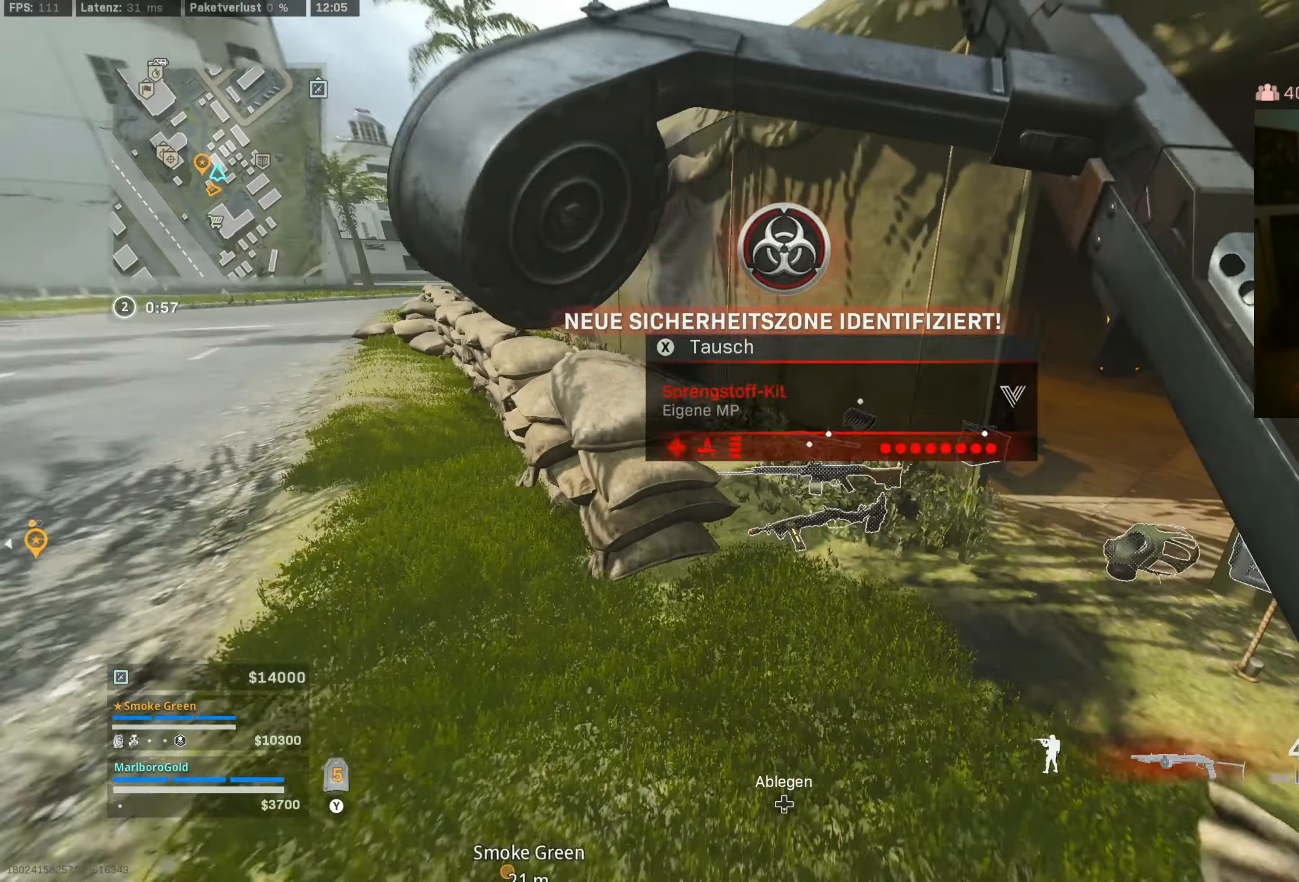
{"dt_ms": 500, "buttons": [], "left_stick": "center", "right_stick": "center", "events": [[50, "right_stick", "down"], [67, "left_stick", "right"], [150, "left_stick", "center"], [367, "right_stick", "center"]]}
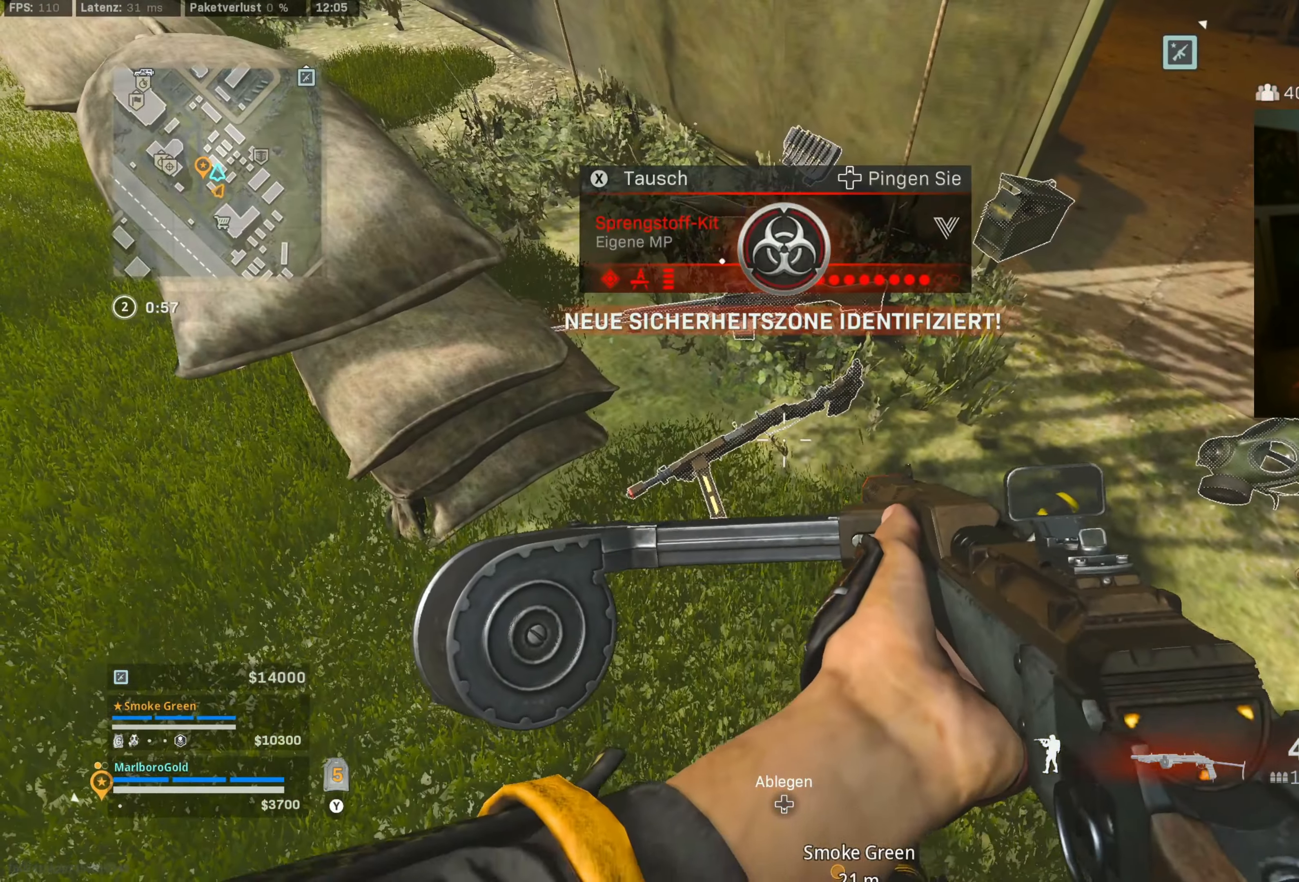
{"dt_ms": 1000, "buttons": [], "left_stick": "right", "right_stick": "up-left", "events": [[167, "SQUARE", "down"], [233, "SQUARE", "up"], [417, "right_stick", "up"], [517, "left_stick", "right"], [517, "right_stick", "up-left"], [717, "right_stick", "left"], [834, "right_stick", "up-left"]]}
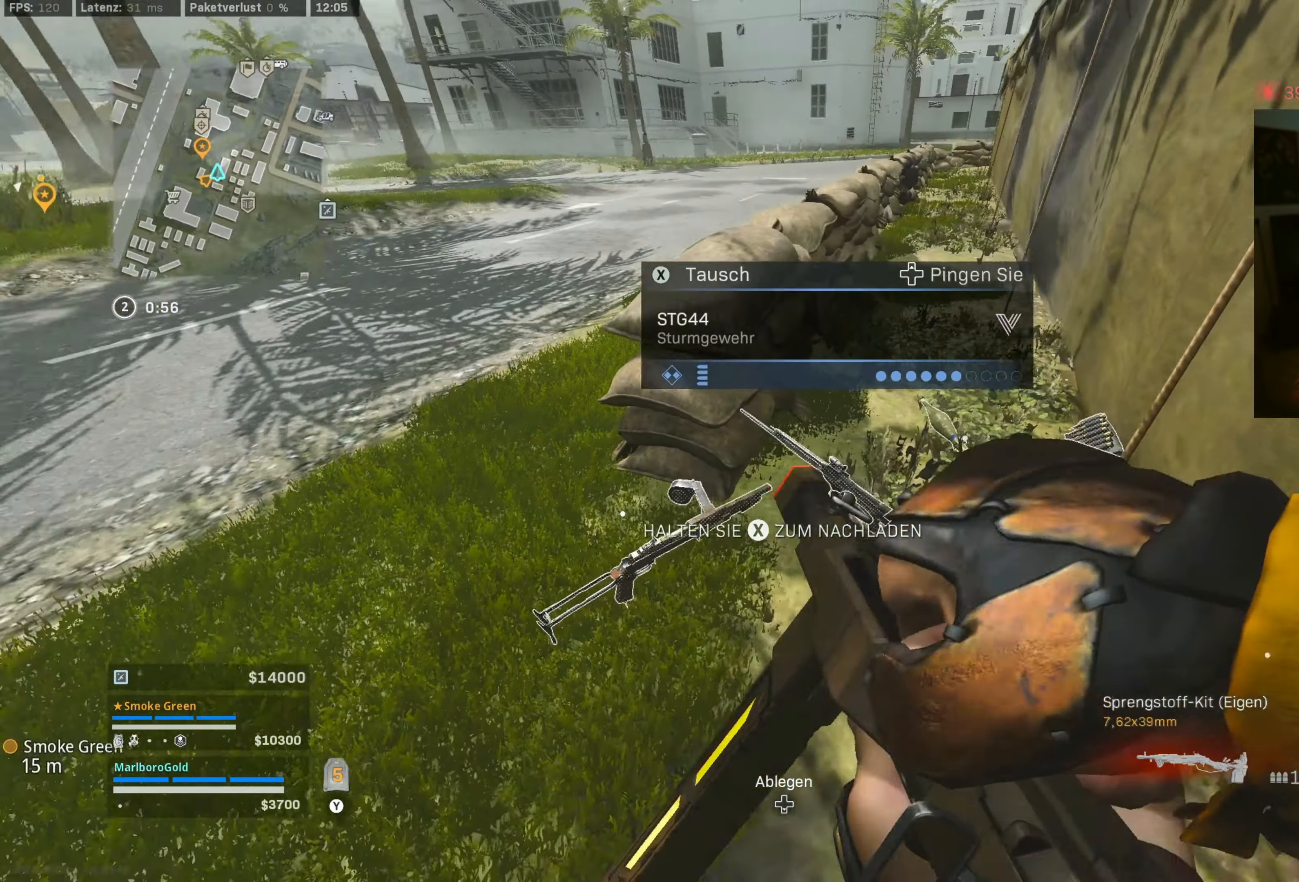
{"dt_ms": 500, "buttons": [], "left_stick": "right", "right_stick": "center", "events": [[34, "left_stick", "center"], [234, "right_stick", "center"], [384, "left_stick", "right"], [400, "TRIANGLE", "down"], [484, "TRIANGLE", "up"]]}
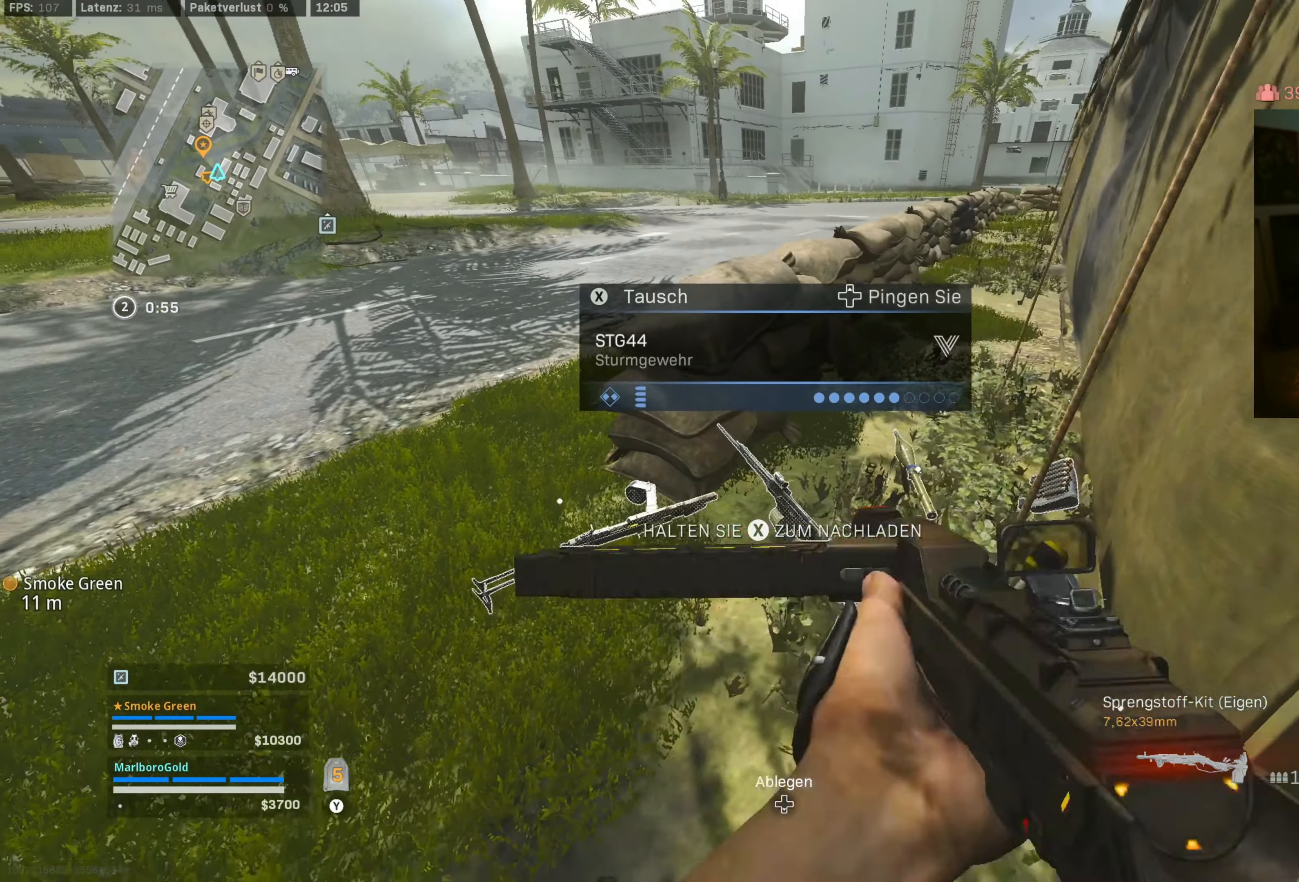
{"dt_ms": 500, "buttons": [], "left_stick": "up-right", "right_stick": "up-right", "events": [[184, "right_stick", "up-right"], [334, "left_stick", "up-right"], [350, "right_stick", "center"], [484, "right_stick", "up-right"]]}
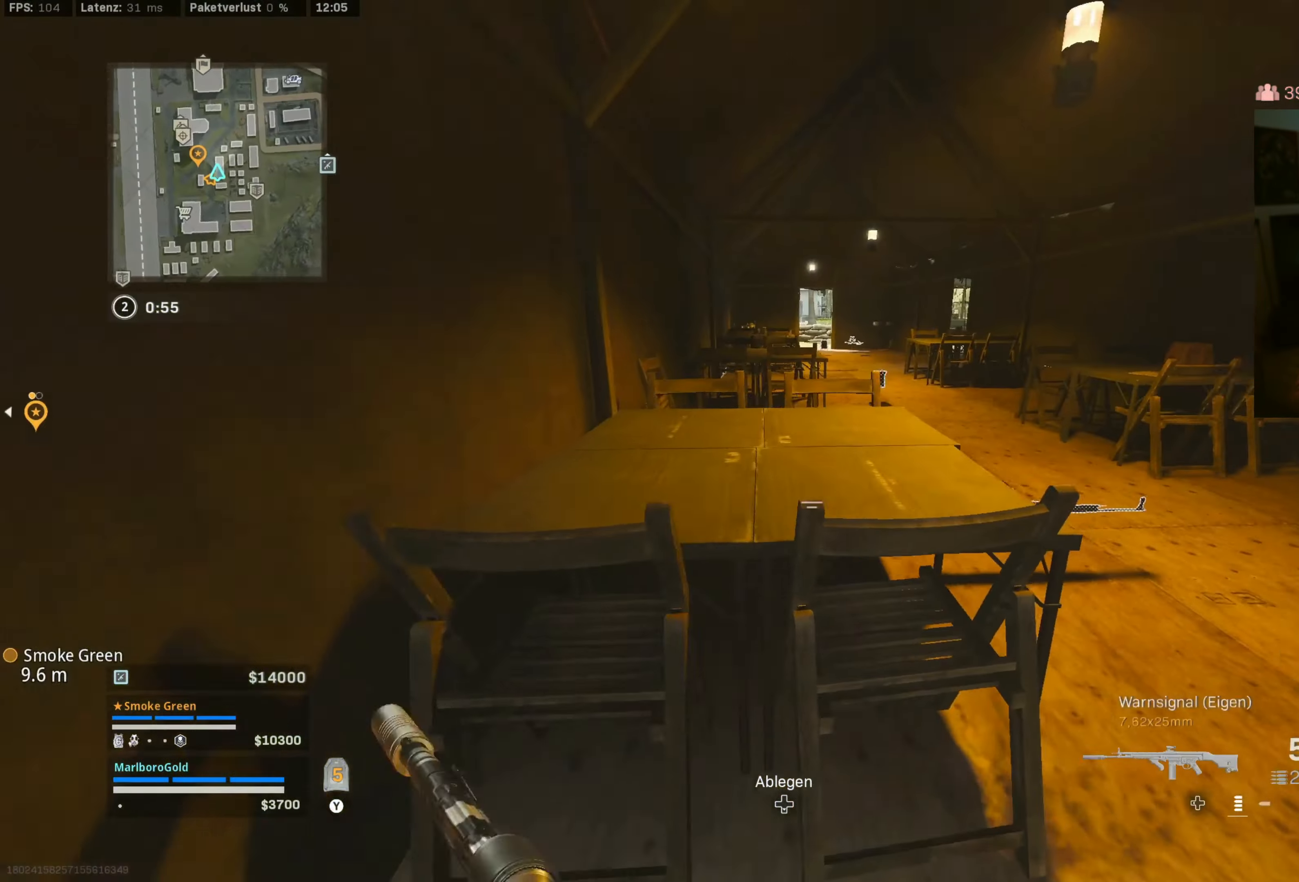
{"dt_ms": 500, "buttons": [], "left_stick": "up-right", "right_stick": "center", "events": [[100, "right_stick", "center"], [417, "TRIANGLE", "down"], [484, "TRIANGLE", "up"]]}
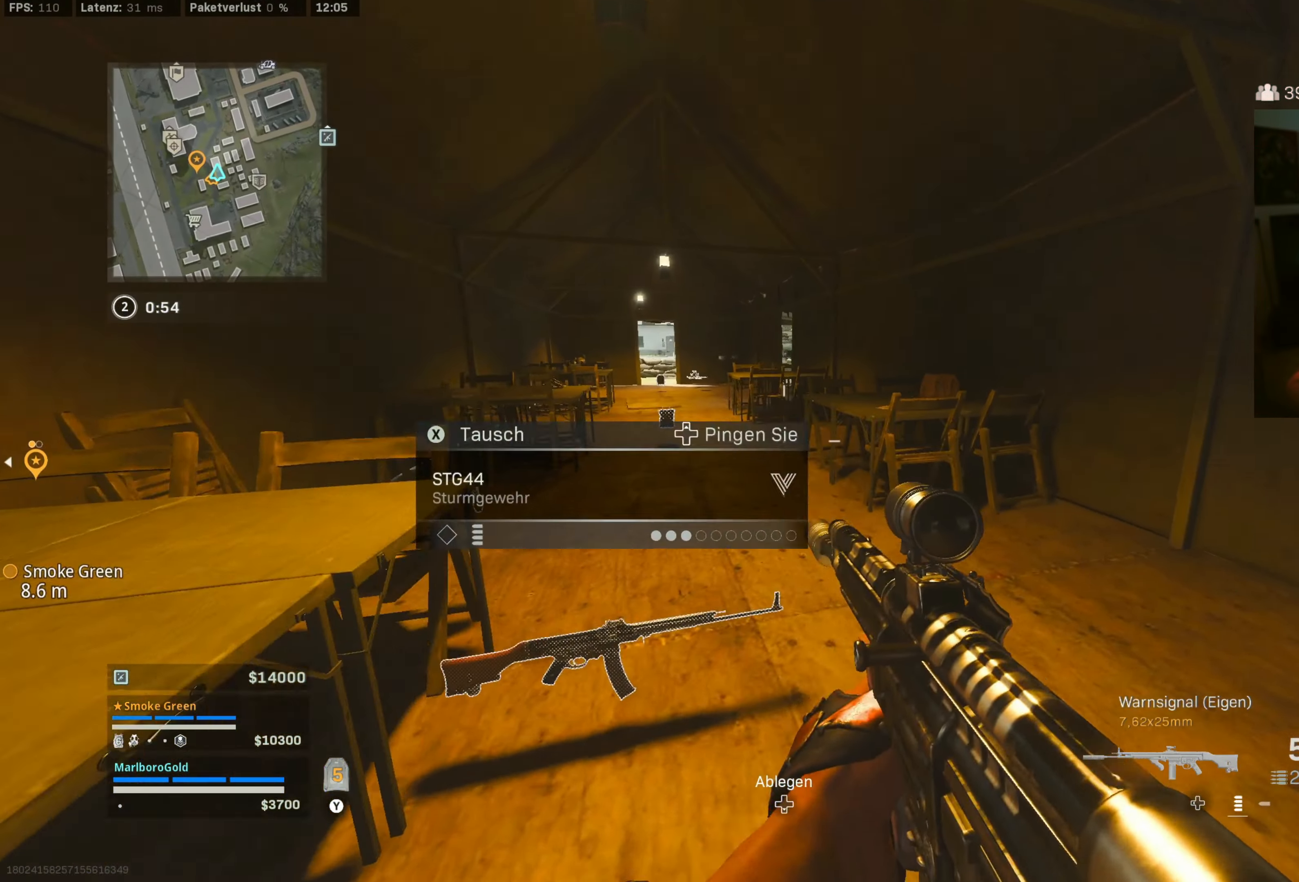
{"dt_ms": 1000, "buttons": [], "left_stick": "down-left", "right_stick": "center", "events": [[150, "left_stick", "right"], [534, "left_stick", "down-right"], [700, "SQUARE", "down"], [700, "left_stick", "down"], [750, "SQUARE", "up"], [867, "SQUARE", "down"], [934, "SQUARE", "up"], [984, "left_stick", "down-left"]]}
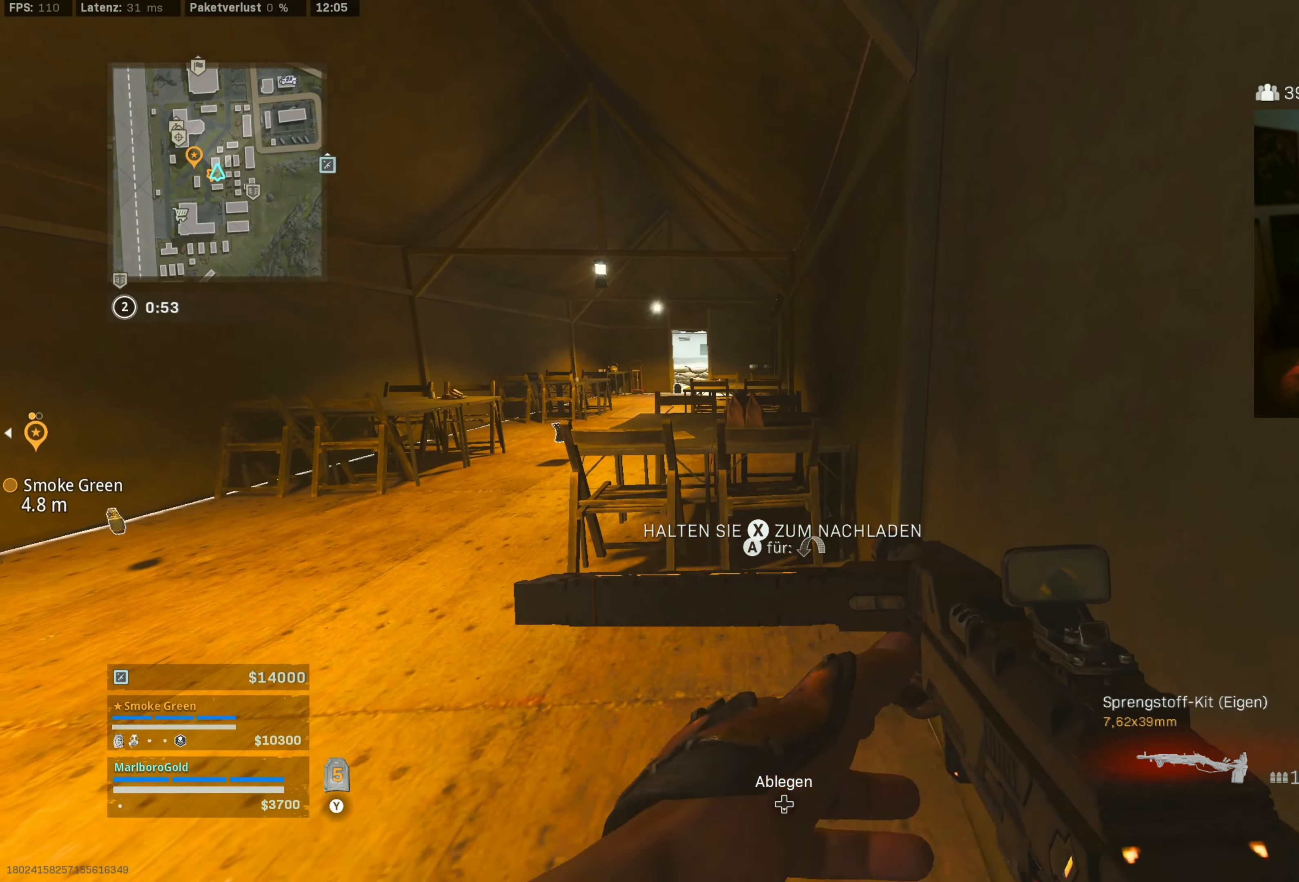
{"dt_ms": 500, "buttons": [], "left_stick": "left", "right_stick": "left", "events": [[117, "right_stick", "left"], [134, "left_stick", "left"]]}
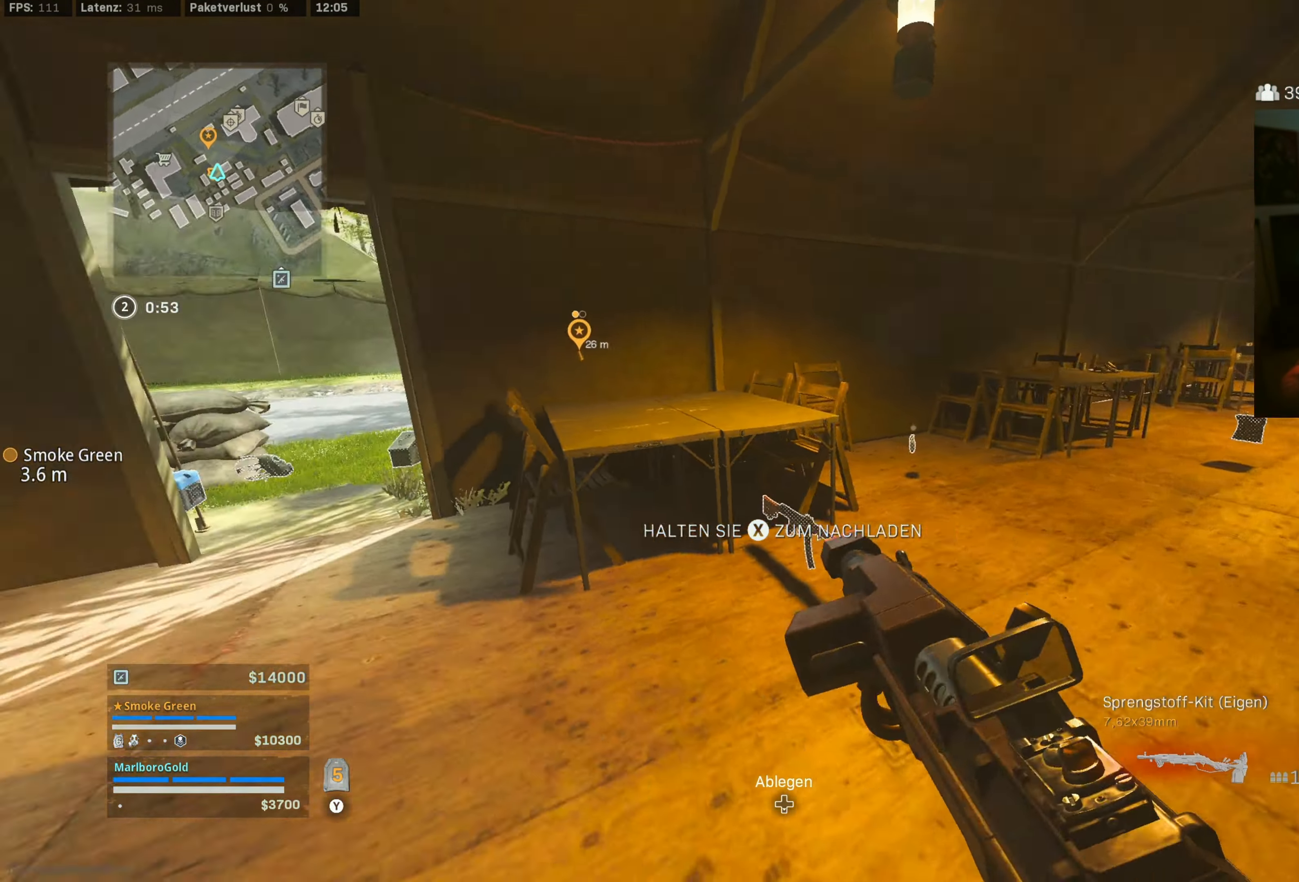
{"dt_ms": 500, "buttons": [], "left_stick": "up-left", "right_stick": "center", "events": [[100, "right_stick", "center"], [217, "left_stick", "up-left"]]}
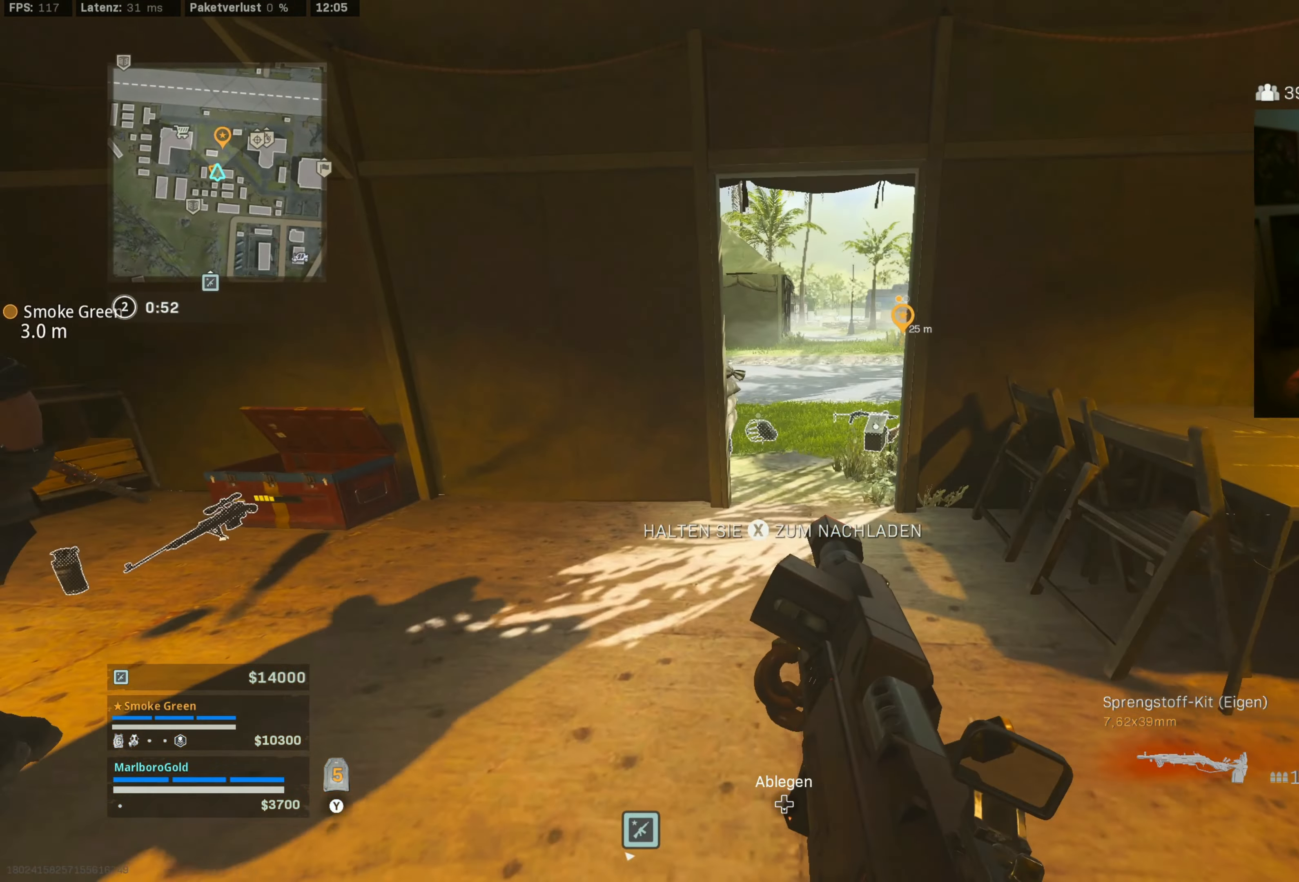
{"dt_ms": 1000, "buttons": [], "left_stick": "center", "right_stick": "center", "events": [[150, "left_stick", "up"], [250, "left_stick", "up-right"], [434, "right_stick", "down-left"], [534, "right_stick", "down"], [567, "left_stick", "center"], [684, "right_stick", "center"], [834, "SQUARE", "down"], [917, "SQUARE", "up"]]}
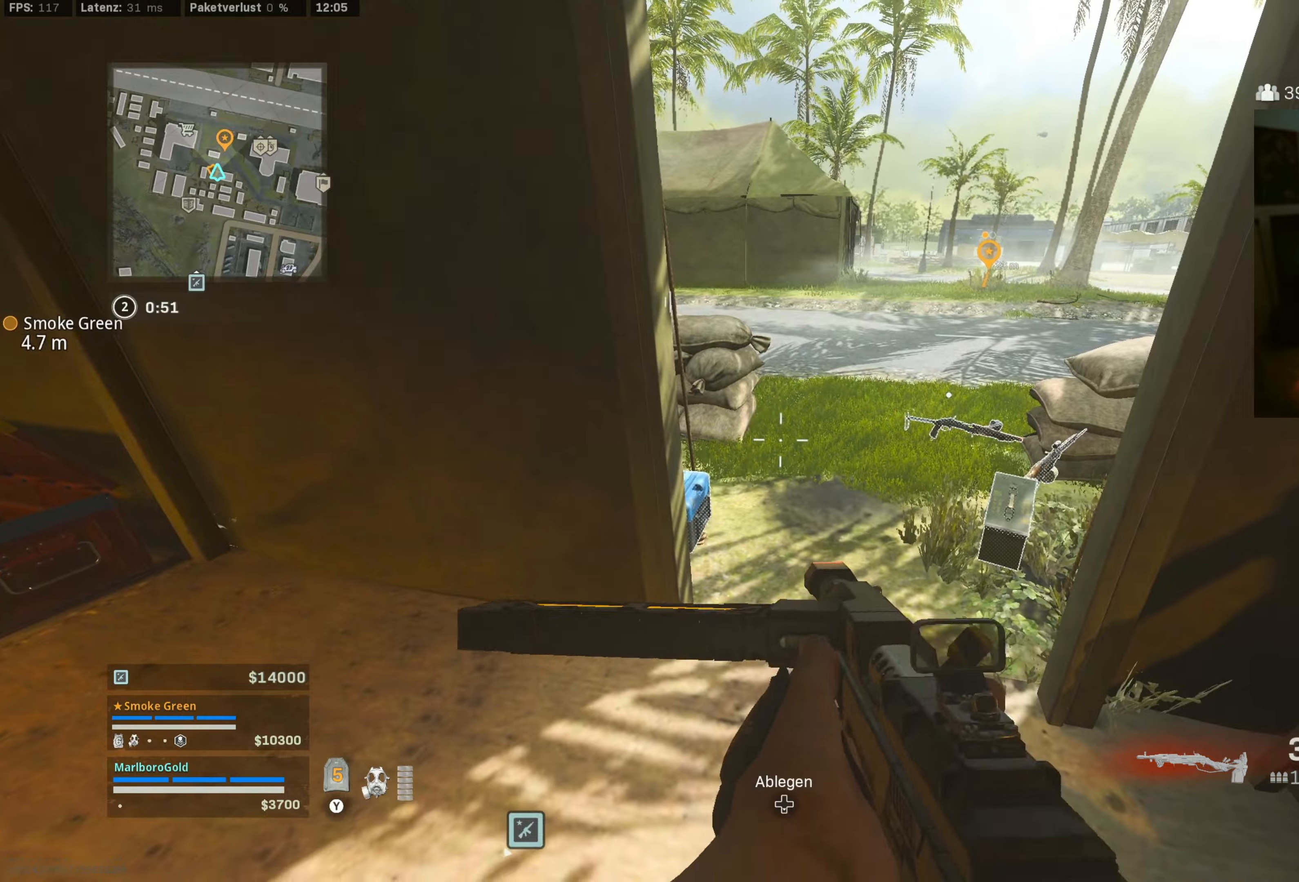
{"dt_ms": 500, "buttons": [], "left_stick": "down", "right_stick": "center", "events": [[150, "right_stick", "left"], [283, "right_stick", "up-left"], [433, "left_stick", "down"], [433, "right_stick", "center"]]}
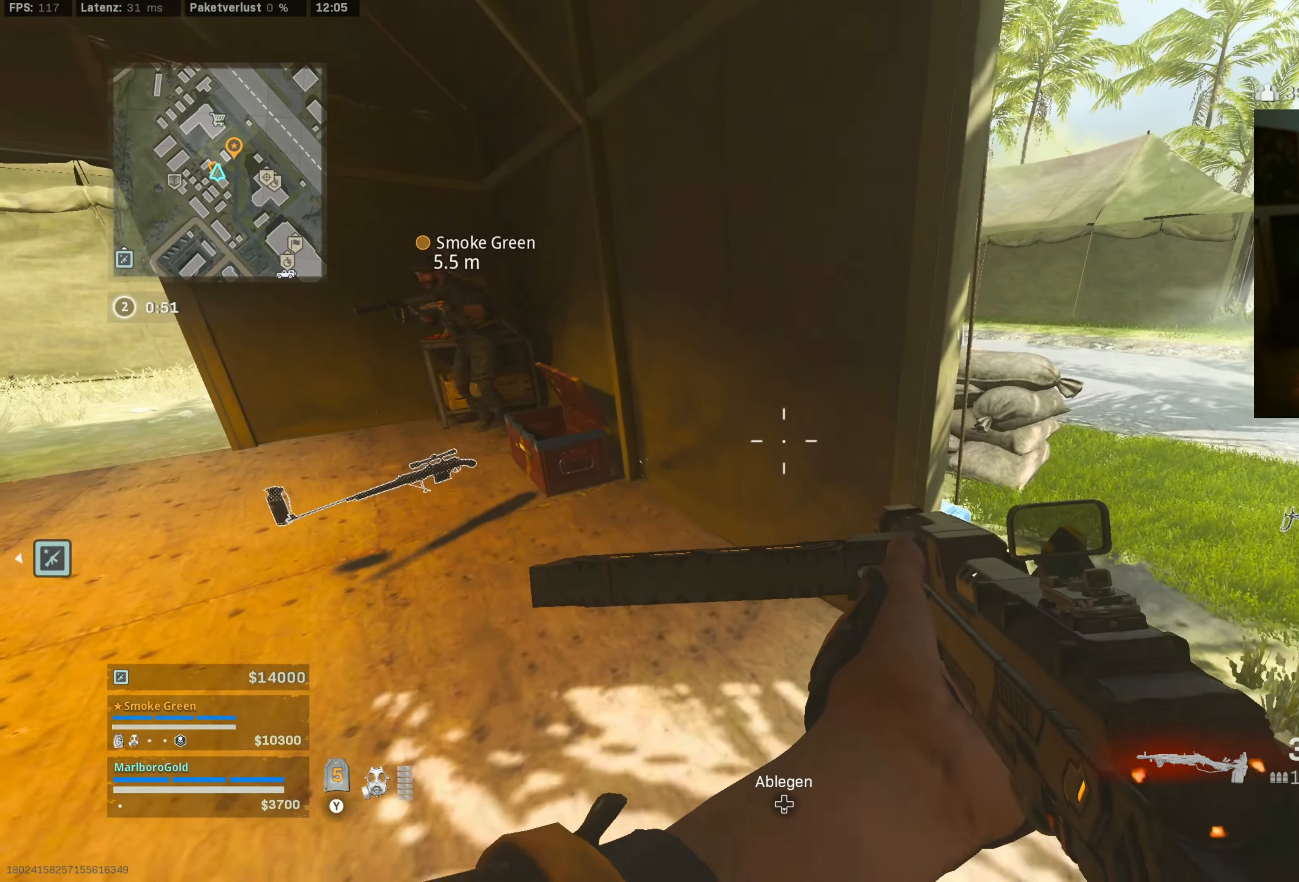
{"dt_ms": 500, "buttons": [], "left_stick": "down-left", "right_stick": "up-left", "events": [[16, "TRIANGLE", "down"], [83, "TRIANGLE", "up"], [100, "left_stick", "up-right"], [283, "right_stick", "left"], [316, "left_stick", "down-right"], [366, "right_stick", "up-left"], [450, "left_stick", "down-left"]]}
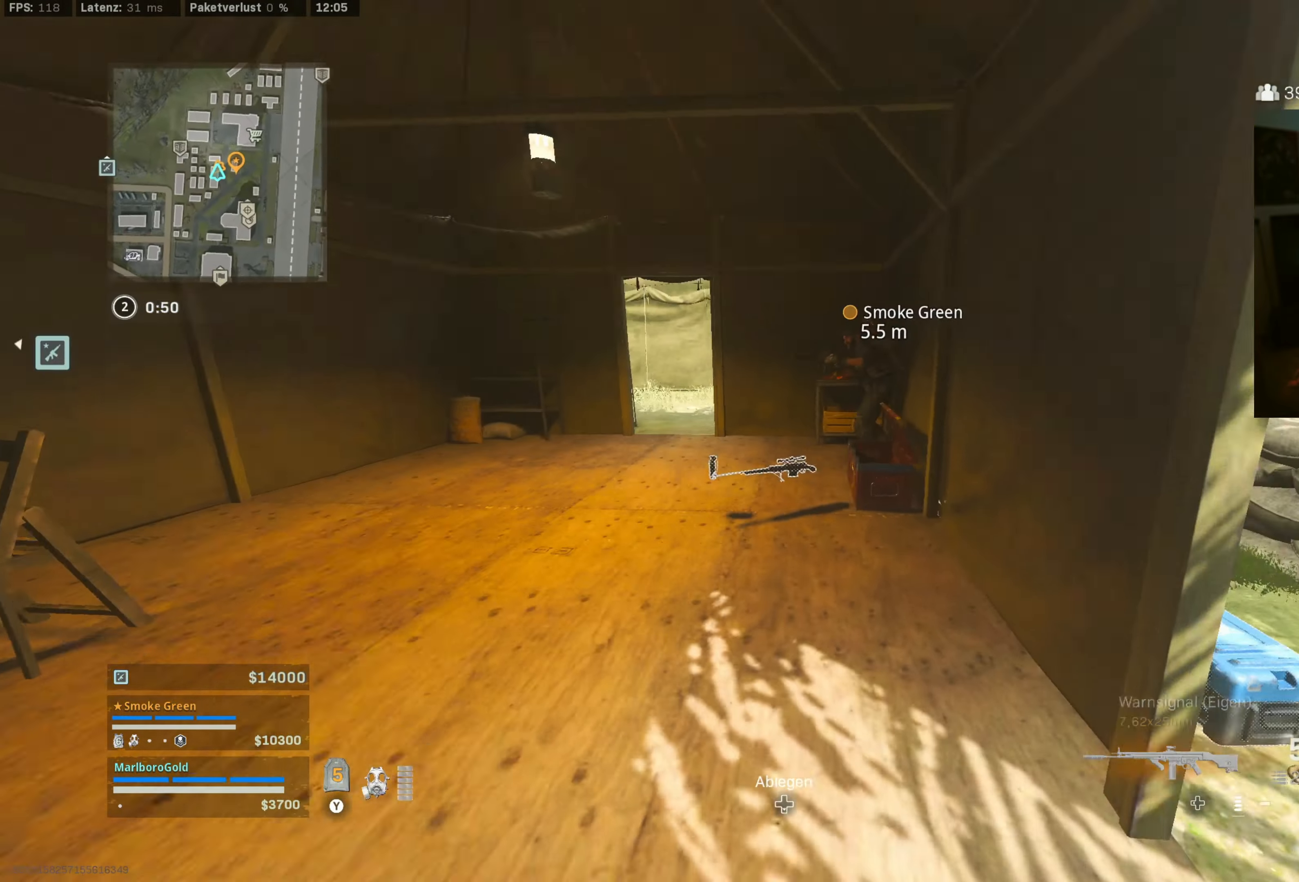
{"dt_ms": 500, "buttons": [], "left_stick": "up", "right_stick": "center", "events": [[33, "right_stick", "center"], [50, "left_stick", "up-left"], [250, "left_stick", "up"], [250, "right_stick", "up-left"], [333, "right_stick", "center"]]}
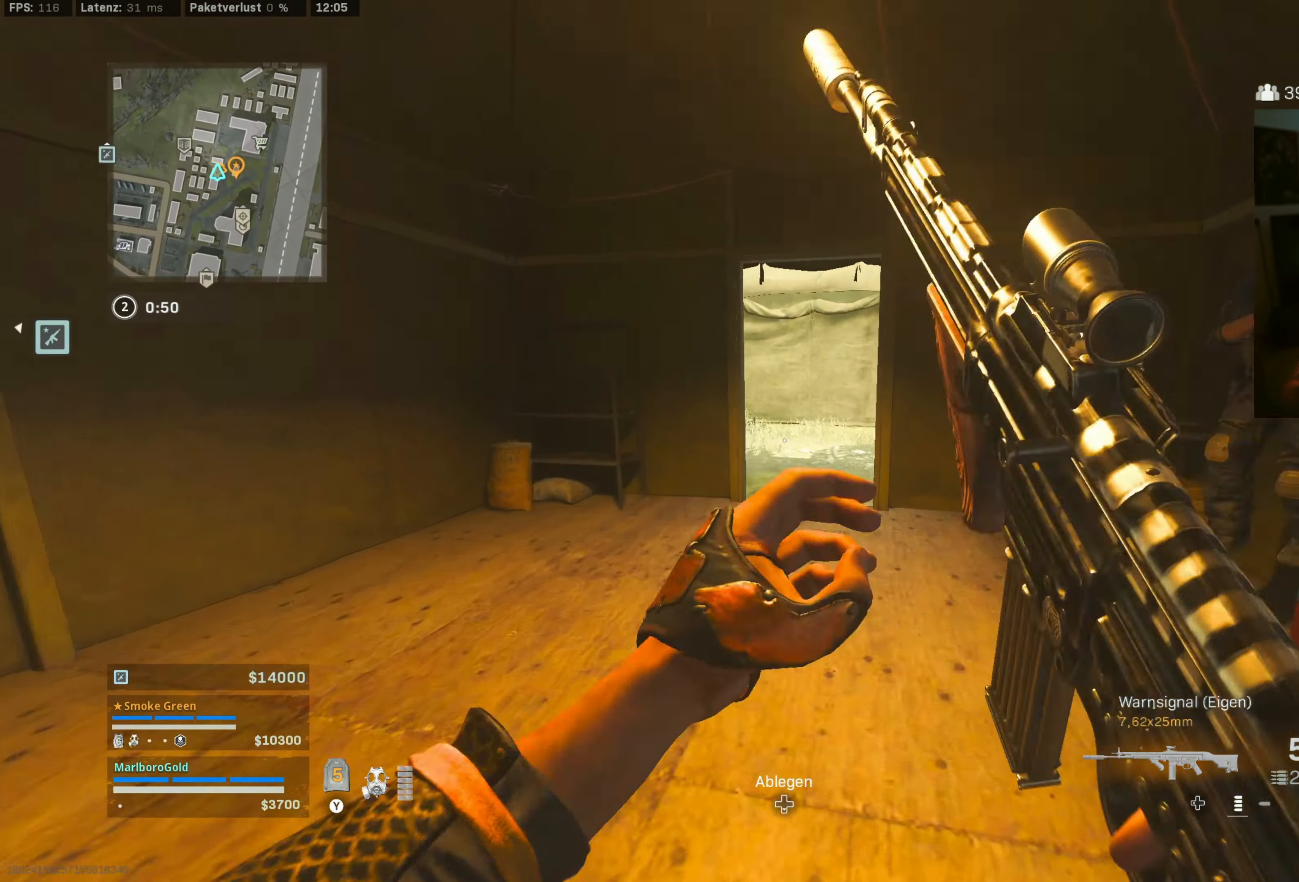
{"dt_ms": 500, "buttons": [], "left_stick": "down-left", "right_stick": "center", "events": [[316, "left_stick", "center"], [450, "left_stick", "down-left"]]}
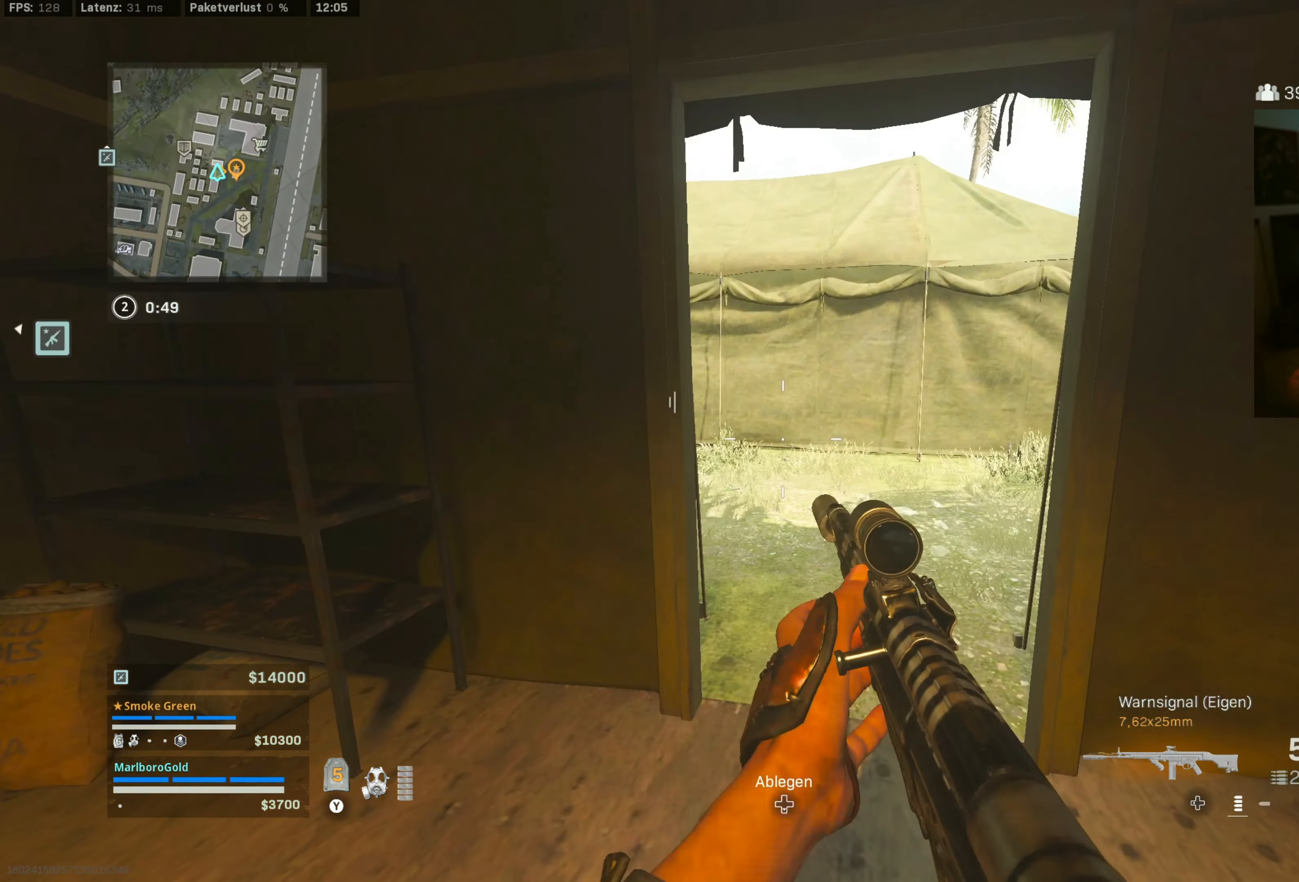
{"dt_ms": 500, "buttons": [], "left_stick": "down-left", "right_stick": "right", "events": [[100, "left_stick", "center"], [350, "left_stick", "down"], [416, "right_stick", "right"], [433, "left_stick", "down-left"]]}
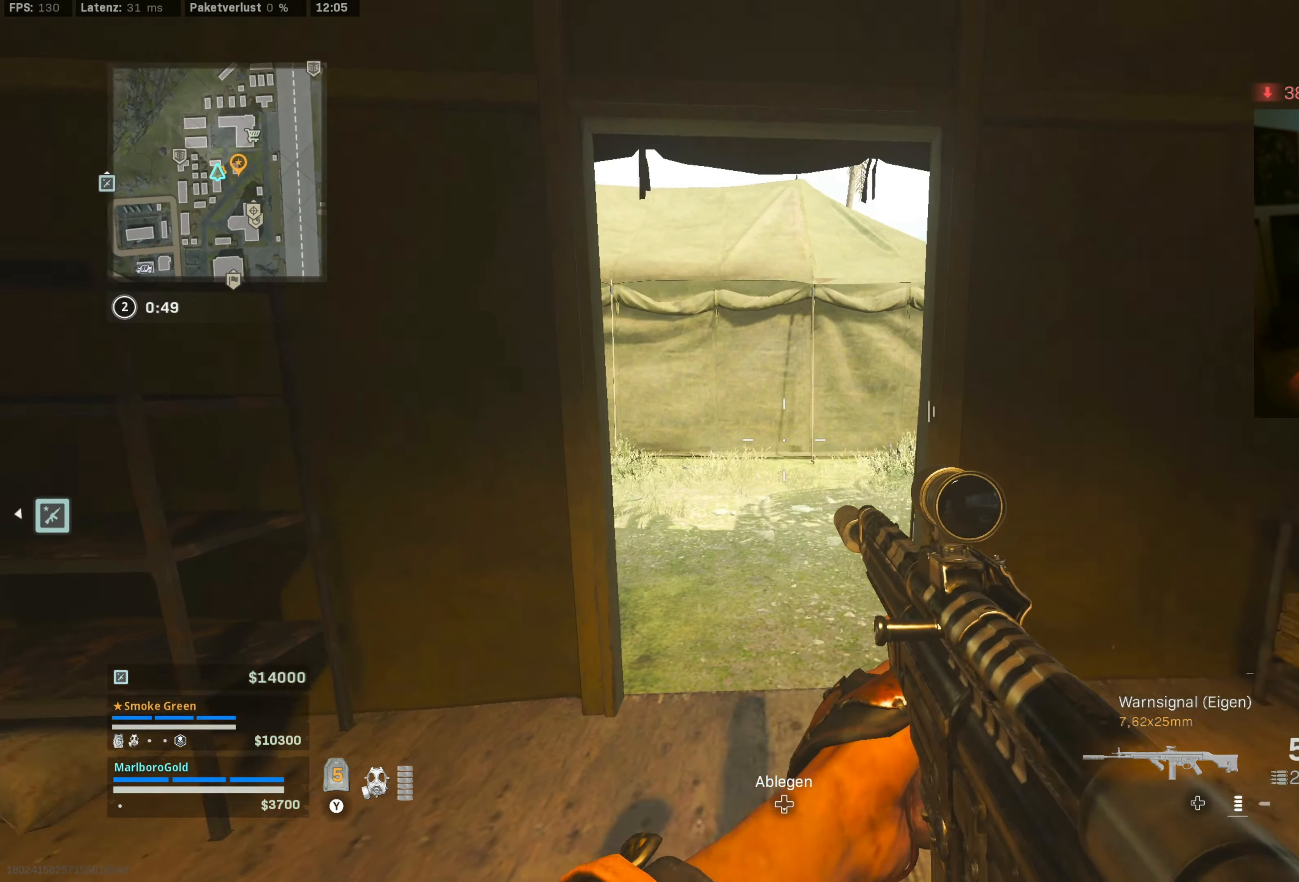
{"dt_ms": 500, "buttons": ["L3"], "left_stick": "up-right", "right_stick": "center", "events": [[50, "right_stick", "center"], [183, "right_stick", "right"], [250, "left_stick", "down-right"], [383, "left_stick", "up-right"], [500, "L3", "down"], [500, "right_stick", "center"]]}
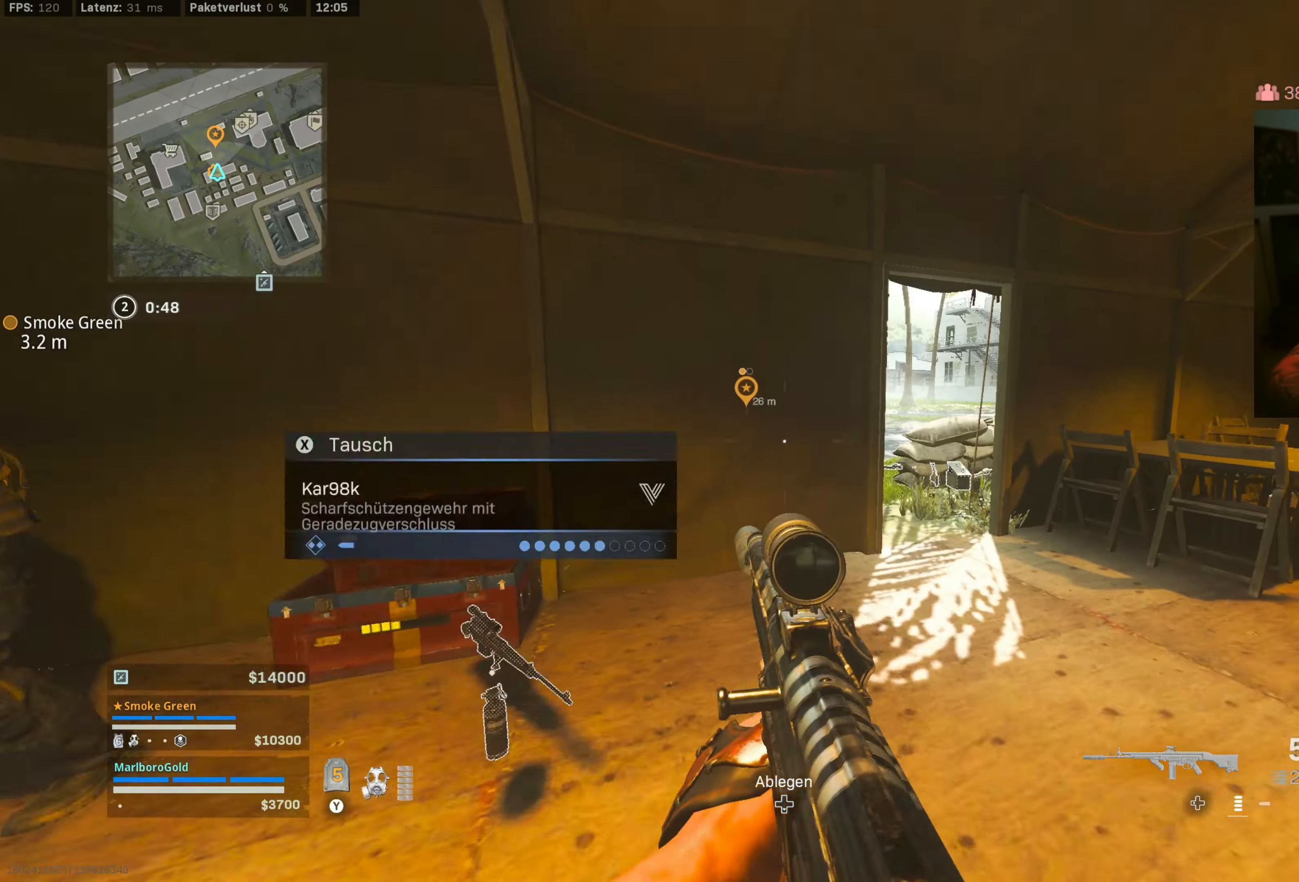
{"dt_ms": 1000, "buttons": [], "left_stick": "up-left", "right_stick": "right", "events": [[50, "left_stick", "up"], [66, "TRIANGLE", "down"], [116, "L3", "up"], [150, "TRIANGLE", "up"], [216, "left_stick", "up-right"], [300, "L3", "down"], [350, "right_stick", "right"], [416, "L3", "up"], [416, "left_stick", "up"], [433, "right_stick", "up"], [516, "right_stick", "center"], [650, "left_stick", "up-left"], [983, "right_stick", "right"]]}
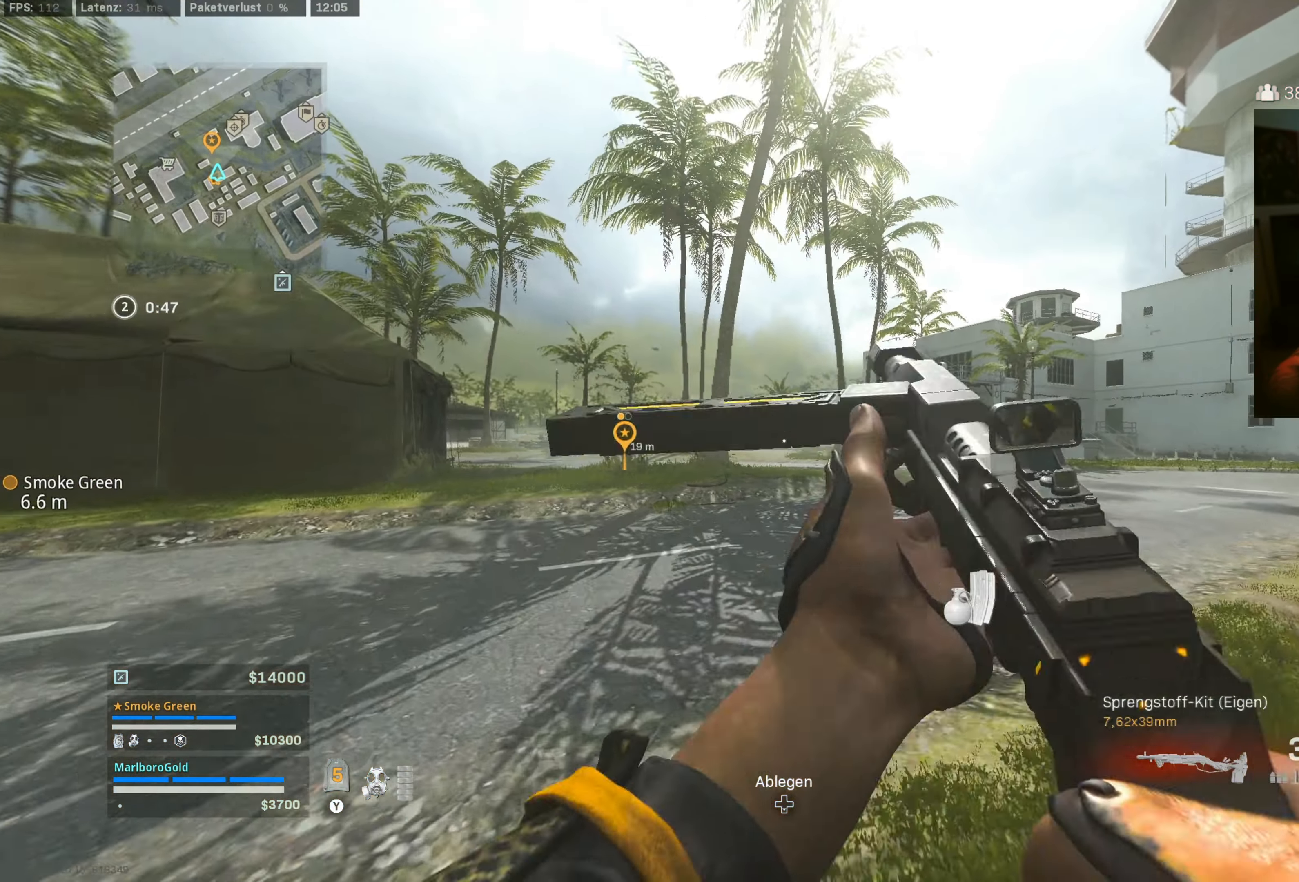
{"dt_ms": 1000, "buttons": [], "left_stick": "up", "right_stick": "center", "events": [[83, "left_stick", "up"], [200, "right_stick", "center"], [316, "CIRCLE", "down"], [400, "CIRCLE", "up"], [500, "CIRCLE", "down"], [600, "CIRCLE", "up"], [633, "CROSS", "down"], [700, "L3", "down"], [800, "CROSS", "up"], [800, "L3", "up"], [866, "L3", "down"], [1000, "L3", "up"]]}
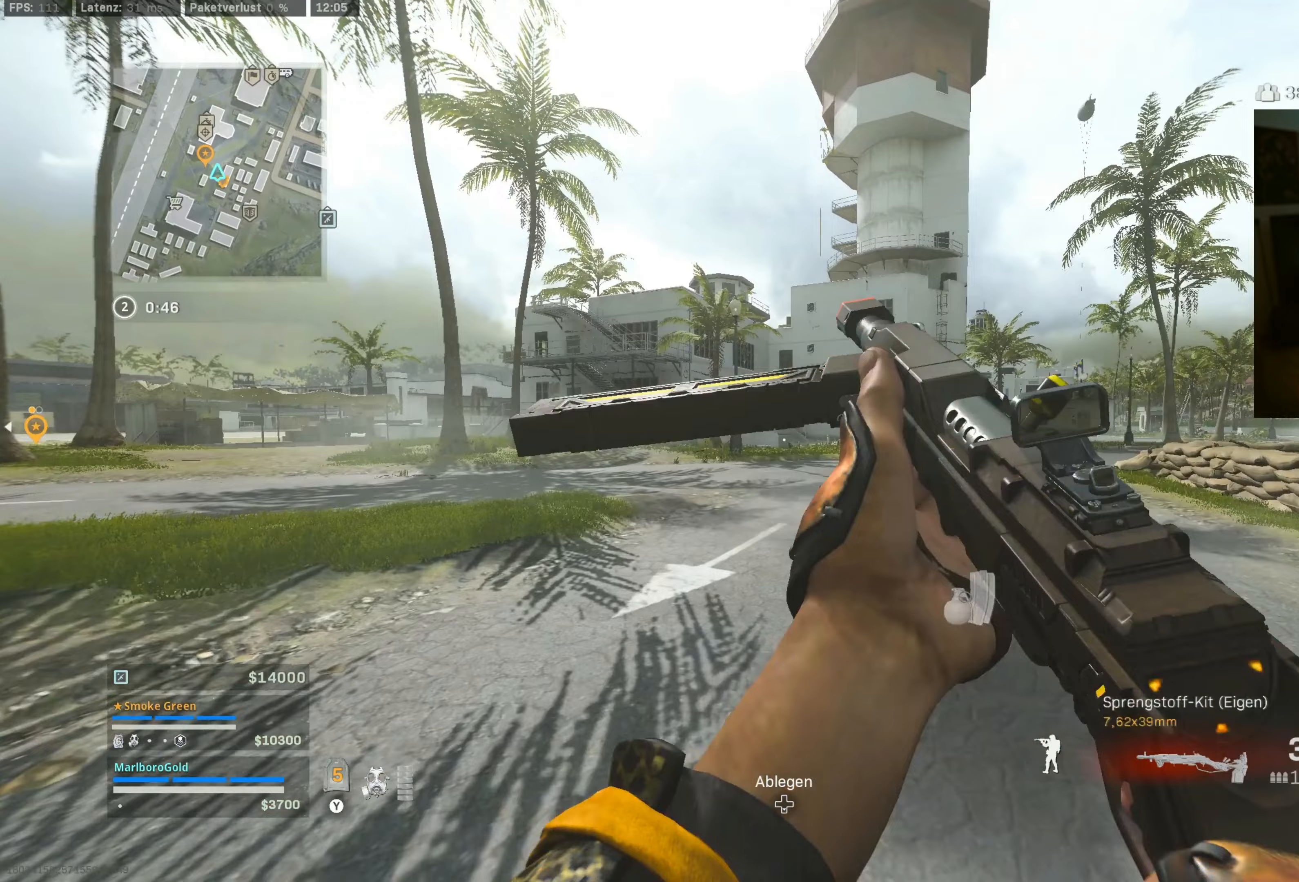
{"dt_ms": 500, "buttons": ["CROSS", "L3"], "left_stick": "up", "right_stick": "center", "events": [[133, "CIRCLE", "down"], [233, "CIRCLE", "up"], [367, "CIRCLE", "down"], [433, "CIRCLE", "up"], [450, "CROSS", "down"], [483, "L3", "down"]]}
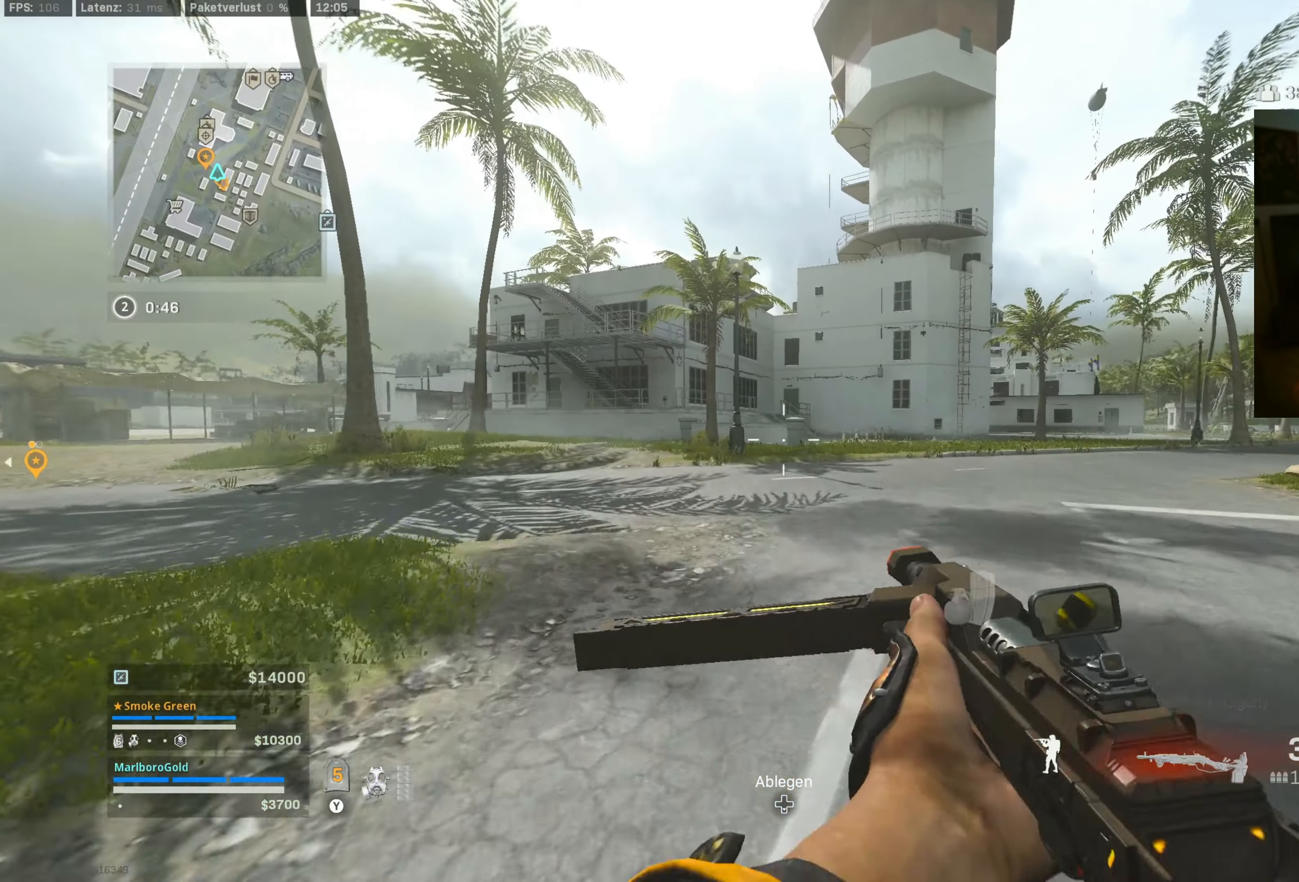
{"dt_ms": 500, "buttons": [], "left_stick": "up-right", "right_stick": "center", "events": [[67, "CROSS", "up"], [100, "L3", "up"], [200, "L3", "down"], [300, "L3", "up"], [500, "left_stick", "up-right"]]}
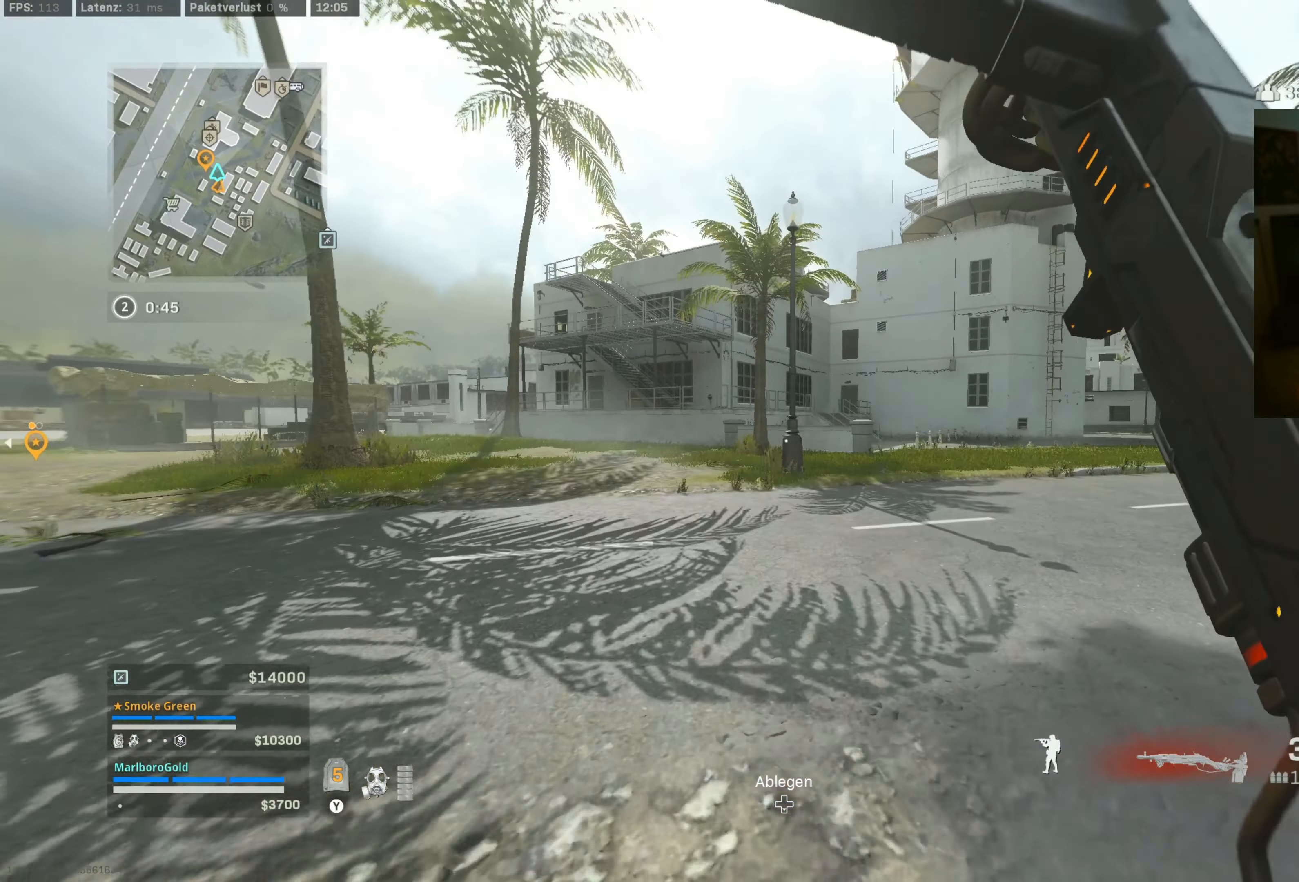
{"dt_ms": 1000, "buttons": ["R1"], "left_stick": "up-right", "right_stick": "center", "events": [[250, "left_stick", "right"], [417, "left_stick", "up-right"], [500, "SELECT", "down"], [633, "SELECT", "up"], [883, "R1", "down"]]}
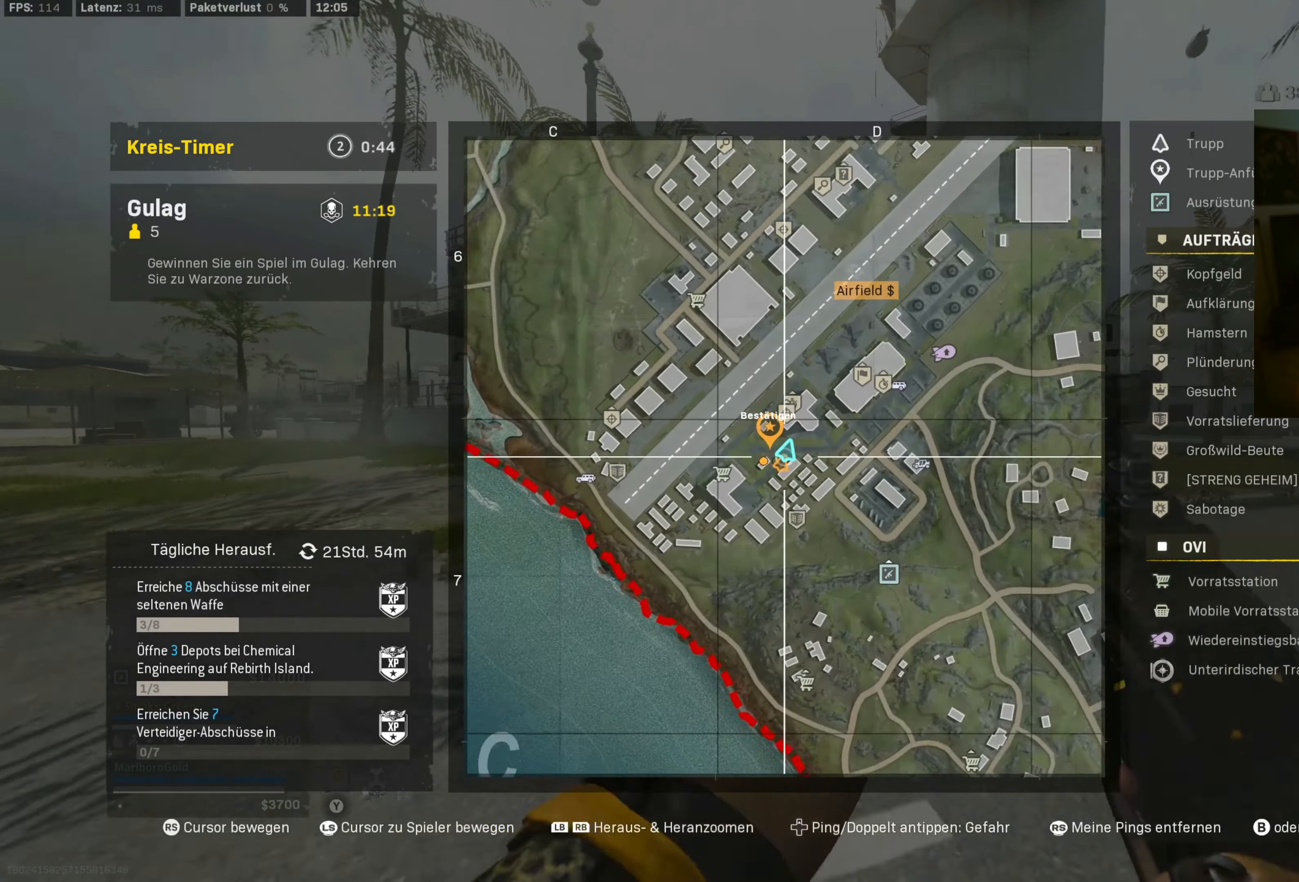
{"dt_ms": 500, "buttons": [], "left_stick": "up-right", "right_stick": "center", "events": [[100, "right_stick", "up"], [150, "R1", "up"], [400, "right_stick", "center"]]}
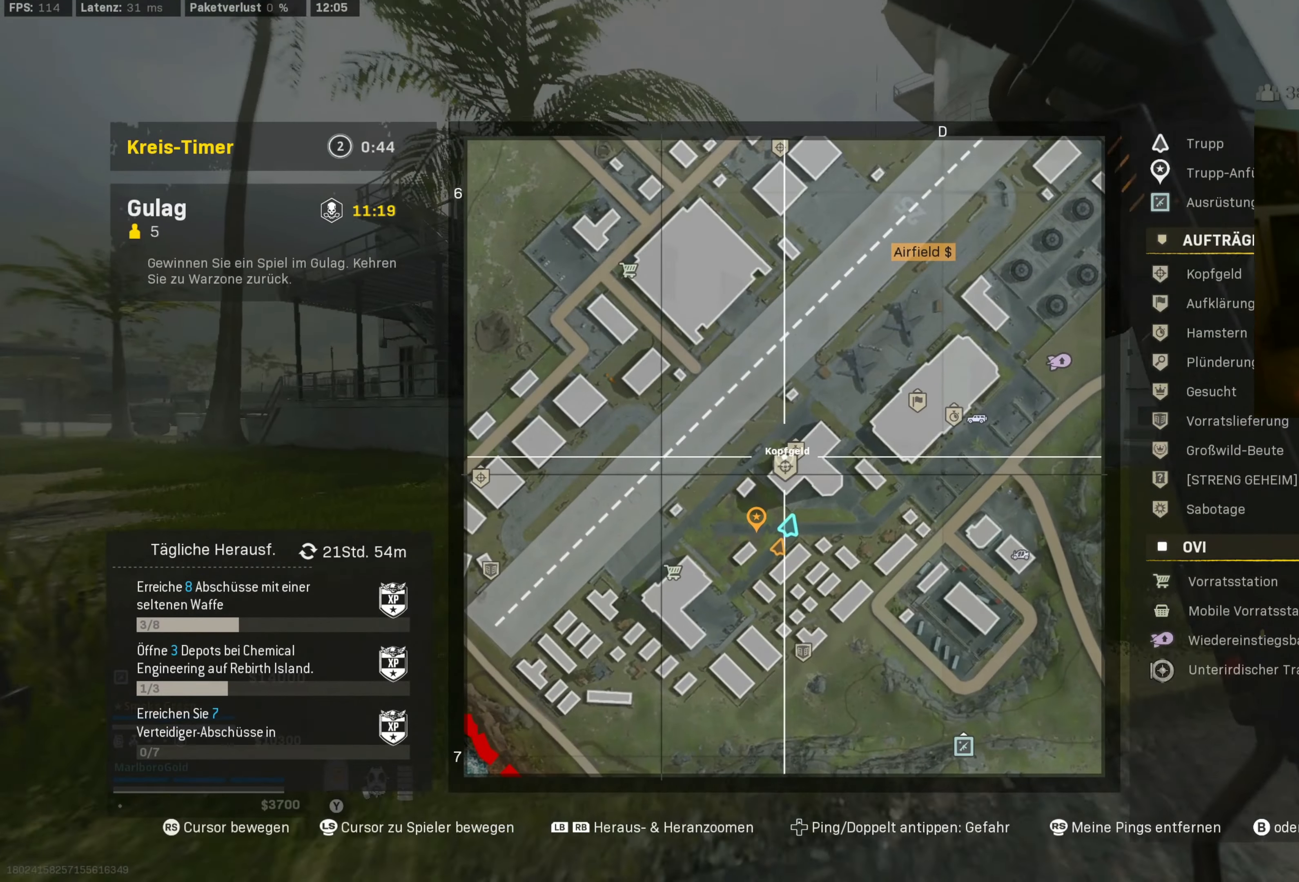
{"dt_ms": 500, "buttons": [], "left_stick": "up-right", "right_stick": "center", "events": [[67, "DPAD_UP", "down"], [233, "DPAD_UP", "up"]]}
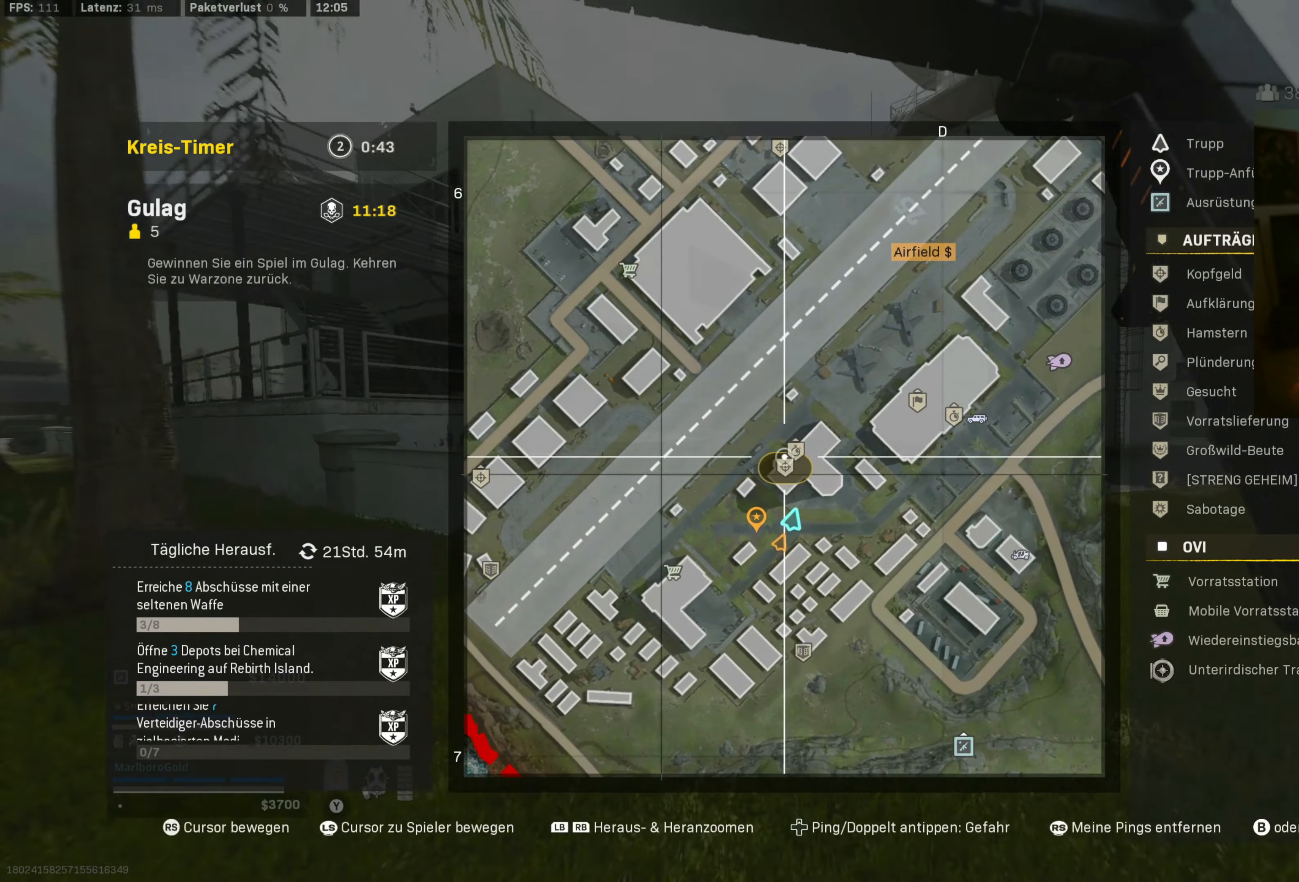
{"dt_ms": 500, "buttons": [], "left_stick": "up-right", "right_stick": "center", "events": [[50, "SELECT", "down"], [183, "SELECT", "up"]]}
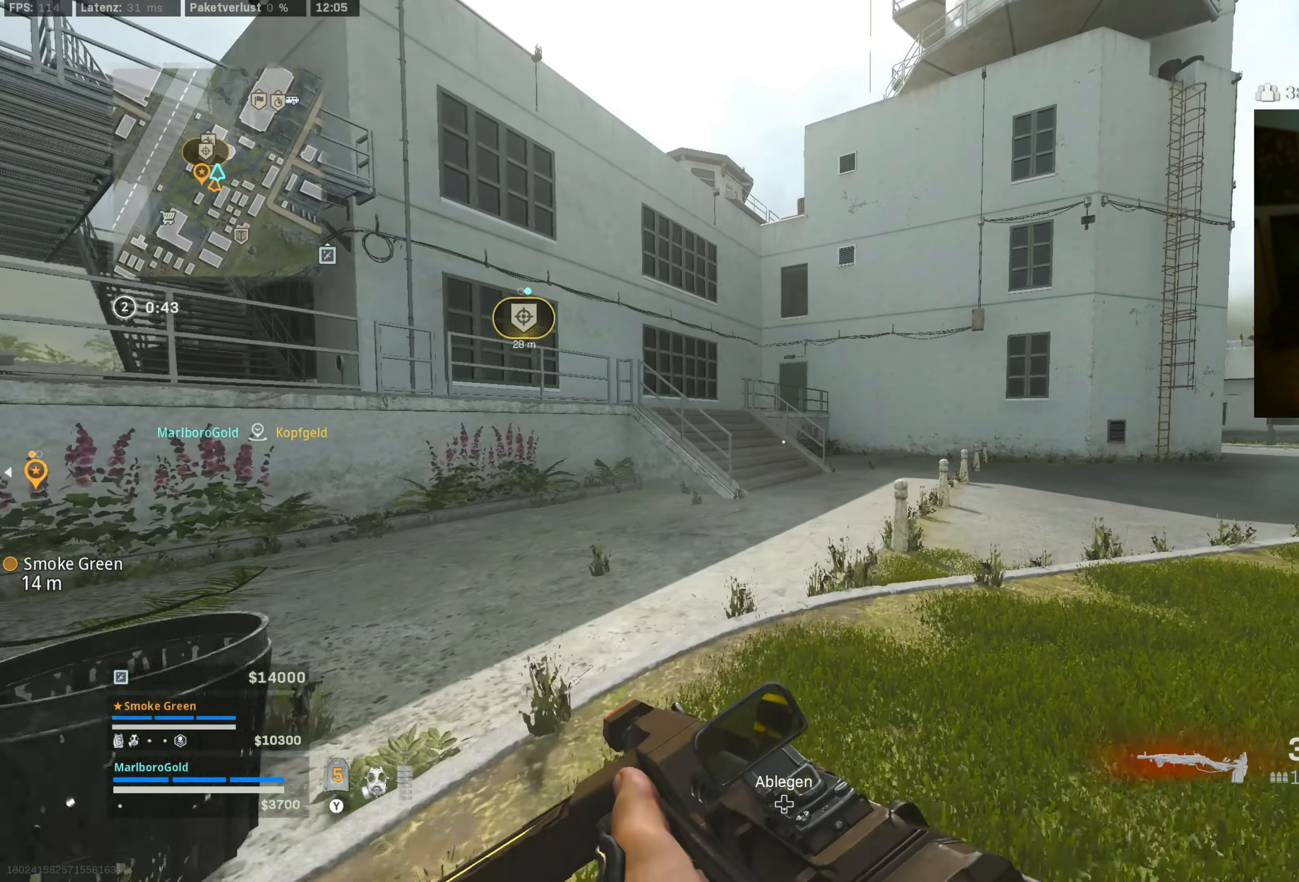
{"dt_ms": 500, "buttons": [], "left_stick": "up", "right_stick": "center", "events": [[83, "right_stick", "left"], [250, "right_stick", "center"], [433, "left_stick", "up"]]}
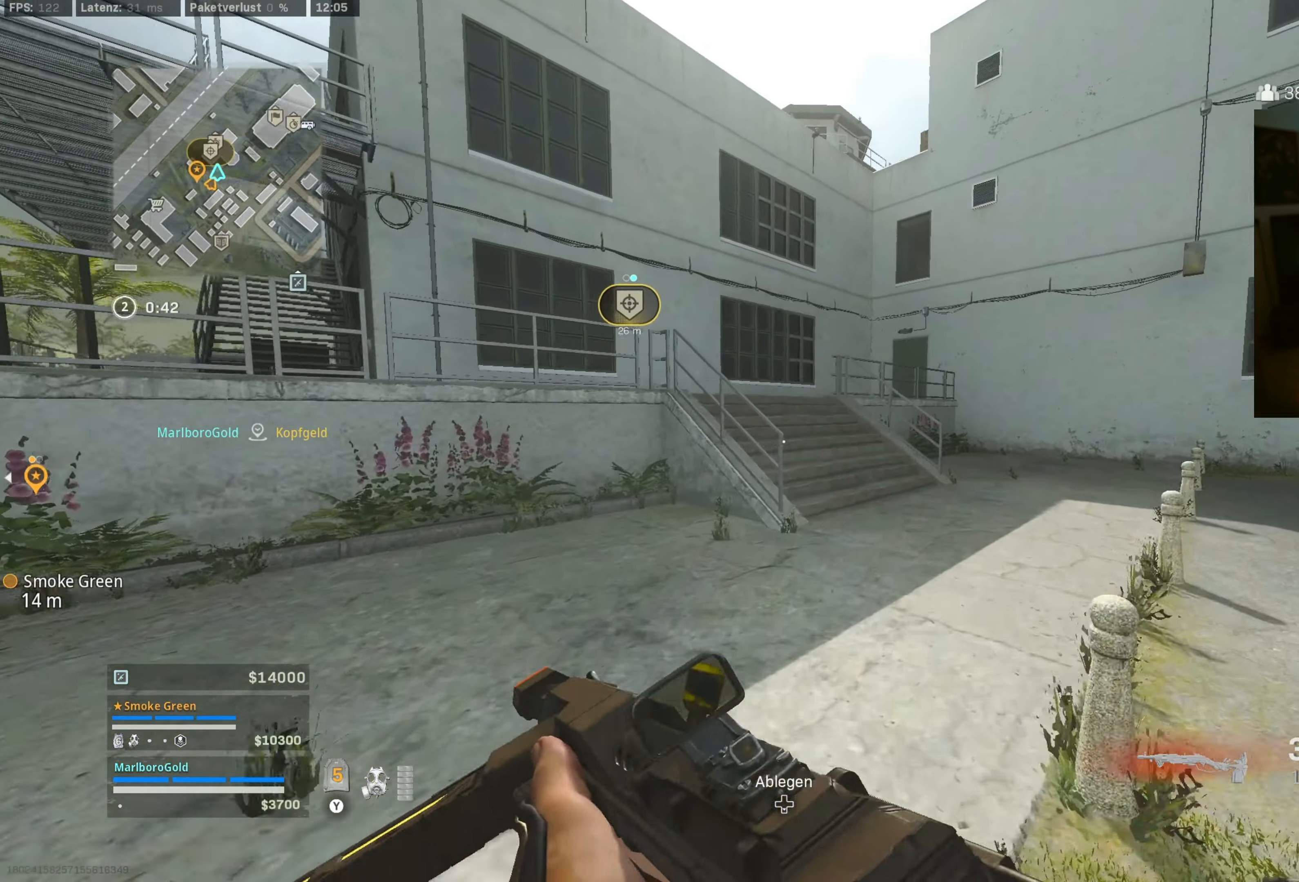
{"dt_ms": 500, "buttons": ["CROSS"], "left_stick": "up", "right_stick": "center", "events": [[67, "CIRCLE", "down"], [183, "CIRCLE", "up"], [317, "CIRCLE", "down"], [400, "CIRCLE", "up"], [433, "CROSS", "down"]]}
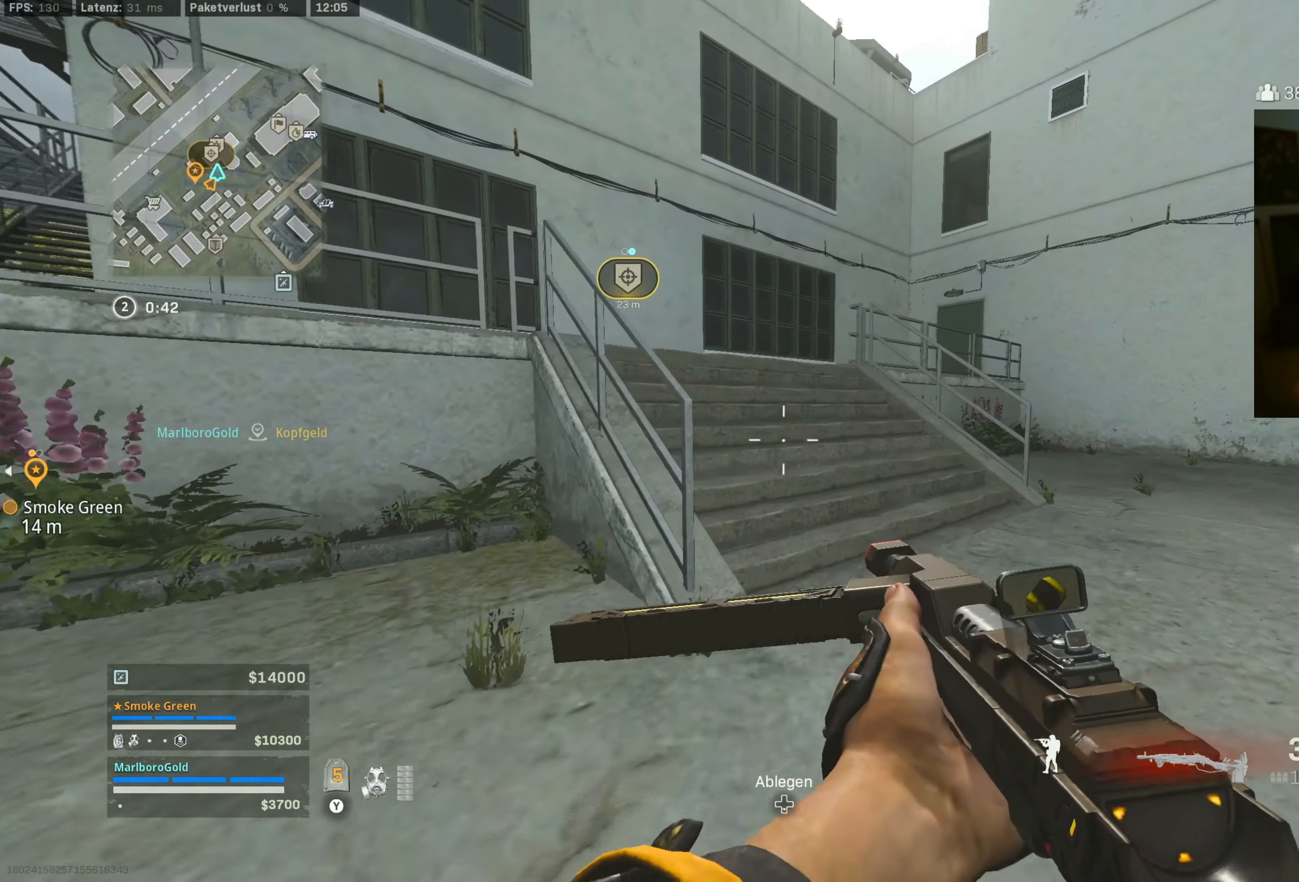
{"dt_ms": 500, "buttons": [], "left_stick": "up", "right_stick": "center", "events": [[100, "CROSS", "up"], [217, "L3", "down"], [267, "right_stick", "left"], [333, "L3", "up"], [400, "right_stick", "center"]]}